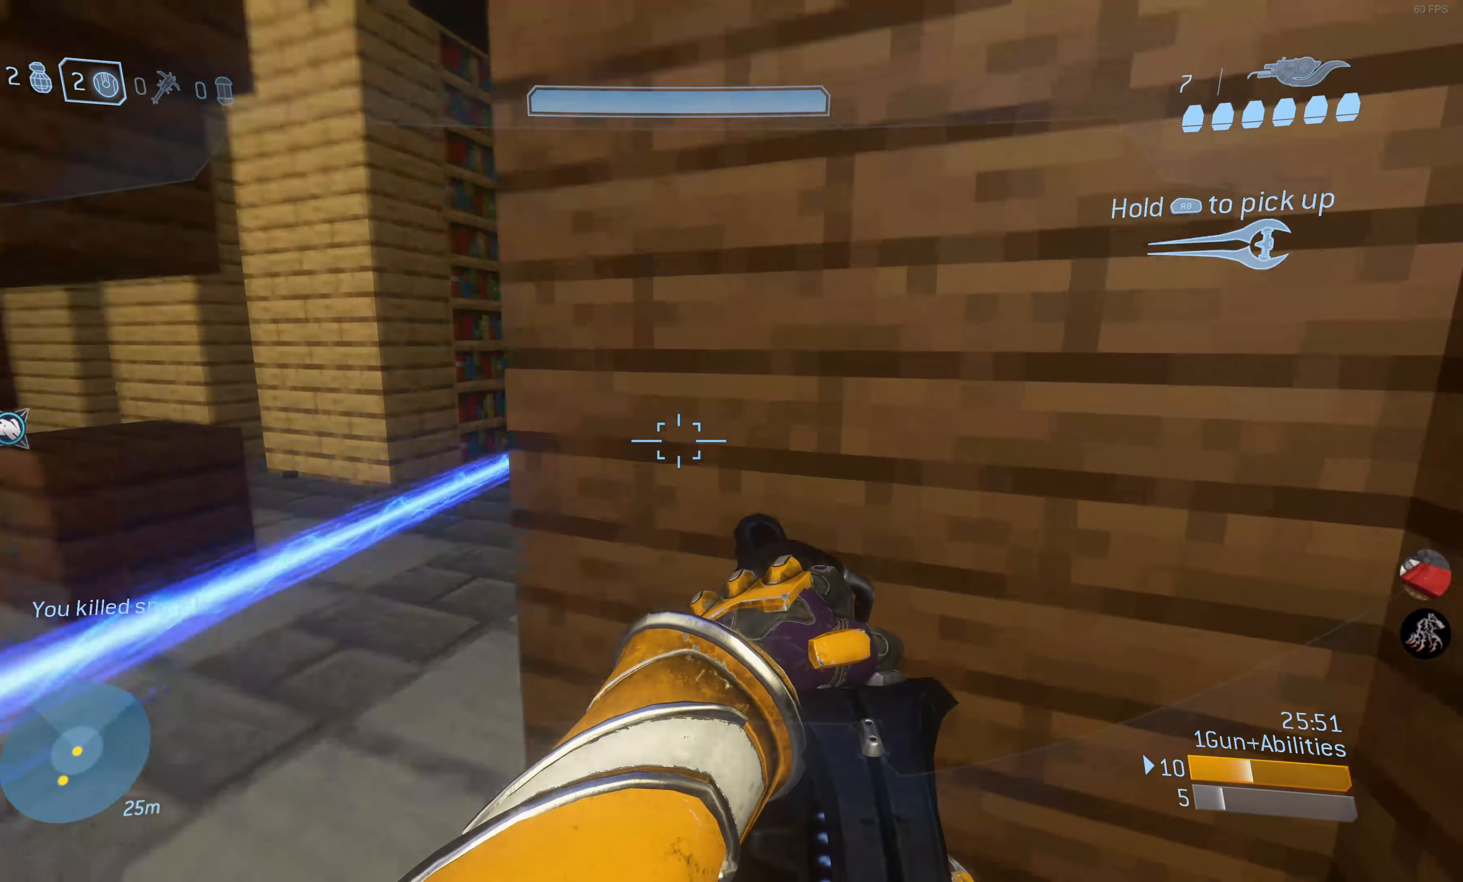
Gameplay with a controller (PlayStation layout); each line is a JSON object with the inputs held at the frame after it. "events" lists button and stick changes between this image and that frame as [ms after this image, input, new state], when the widget could be followed in between.
{"buttons": [], "left_stick": "left", "right_stick": "right", "events": [[83, "left_stick", "left"], [150, "right_stick", "left"], [233, "right_stick", "center"], [333, "right_stick", "right"]]}
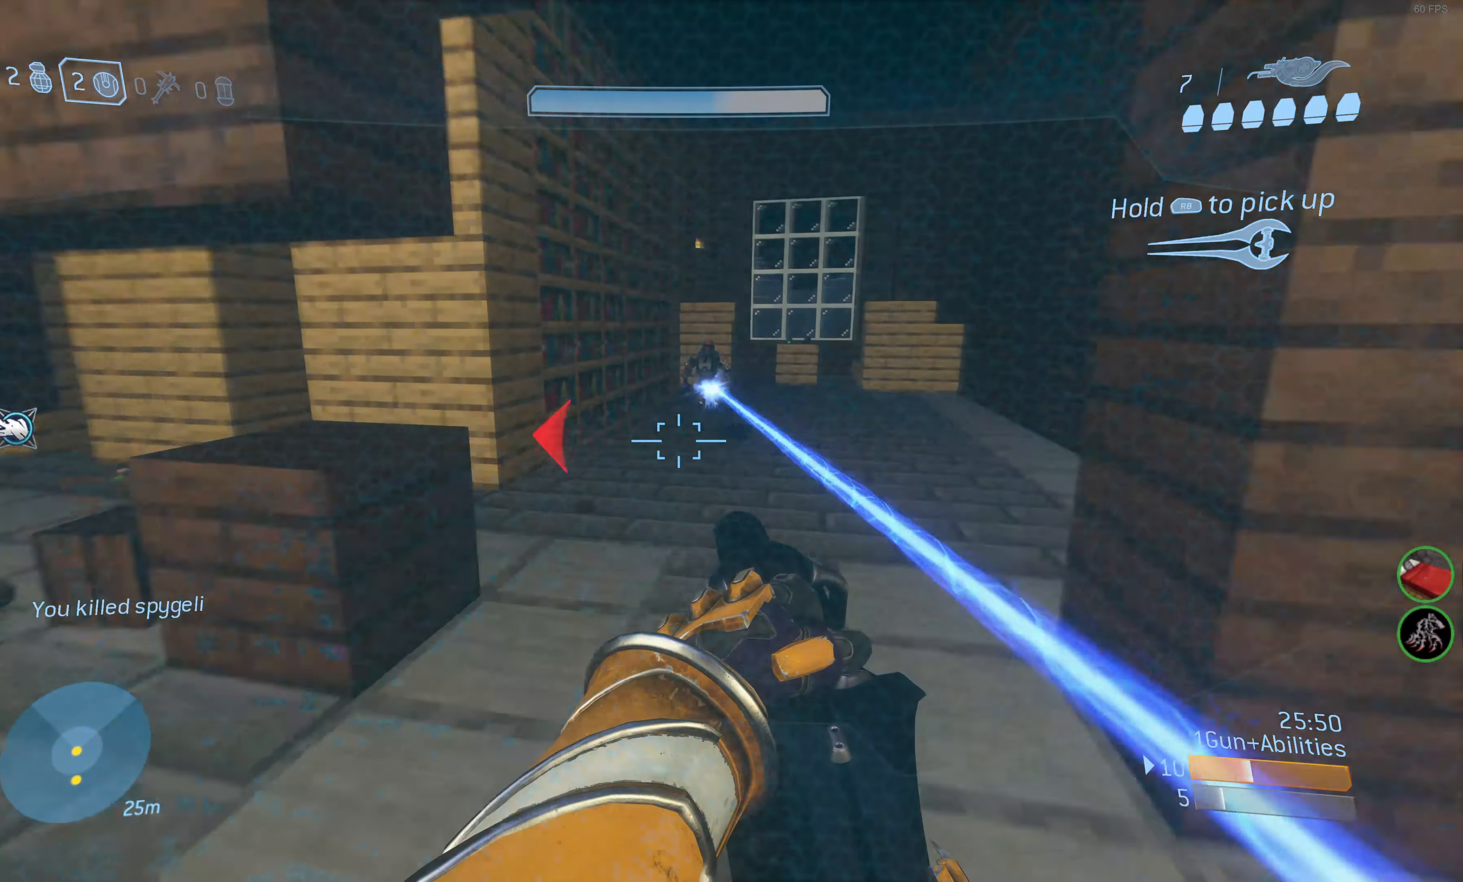
{"buttons": [], "left_stick": "left", "right_stick": "center", "events": [[33, "right_stick", "center"], [316, "right_stick", "left"], [366, "right_stick", "center"]]}
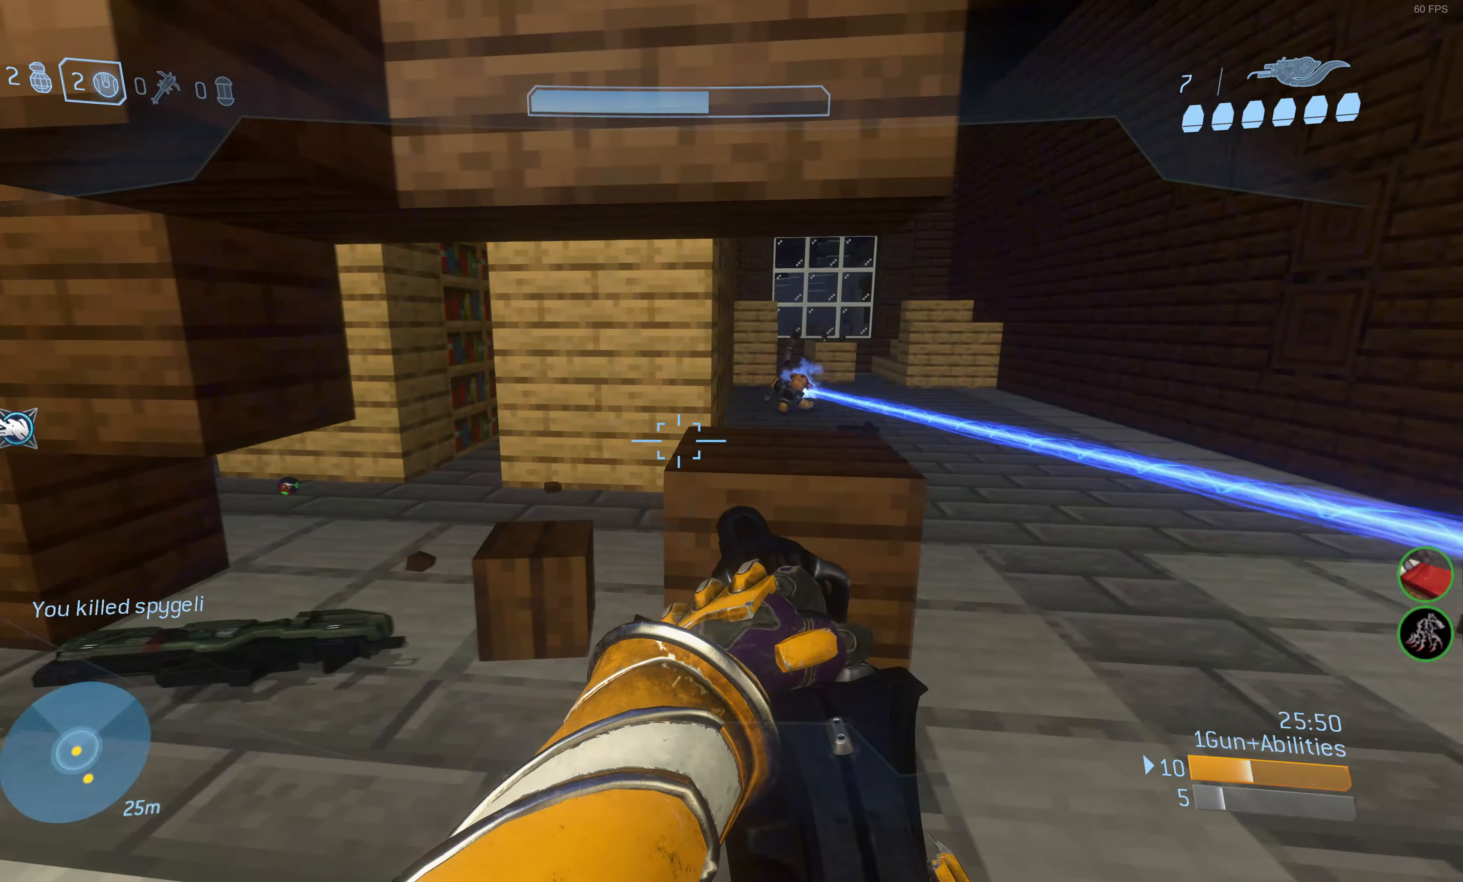
{"buttons": [], "left_stick": "center", "right_stick": "left", "events": [[100, "right_stick", "left"], [216, "right_stick", "center"], [300, "right_stick", "left"], [483, "left_stick", "center"]]}
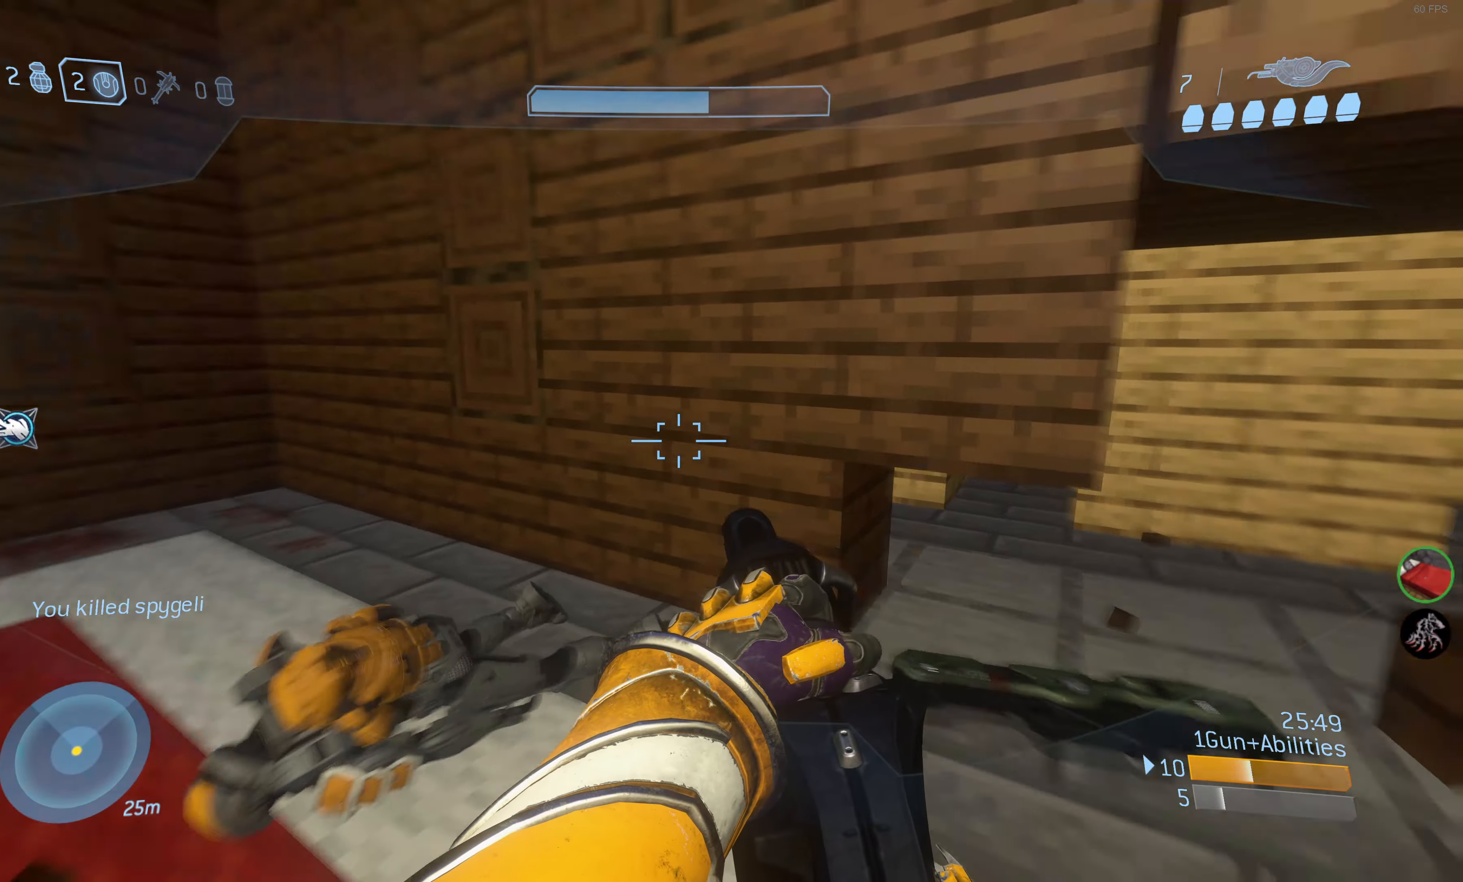
{"buttons": [], "left_stick": "up", "right_stick": "left", "events": [[150, "left_stick", "up-left"], [233, "right_stick", "center"], [500, "left_stick", "up"], [500, "right_stick", "left"]]}
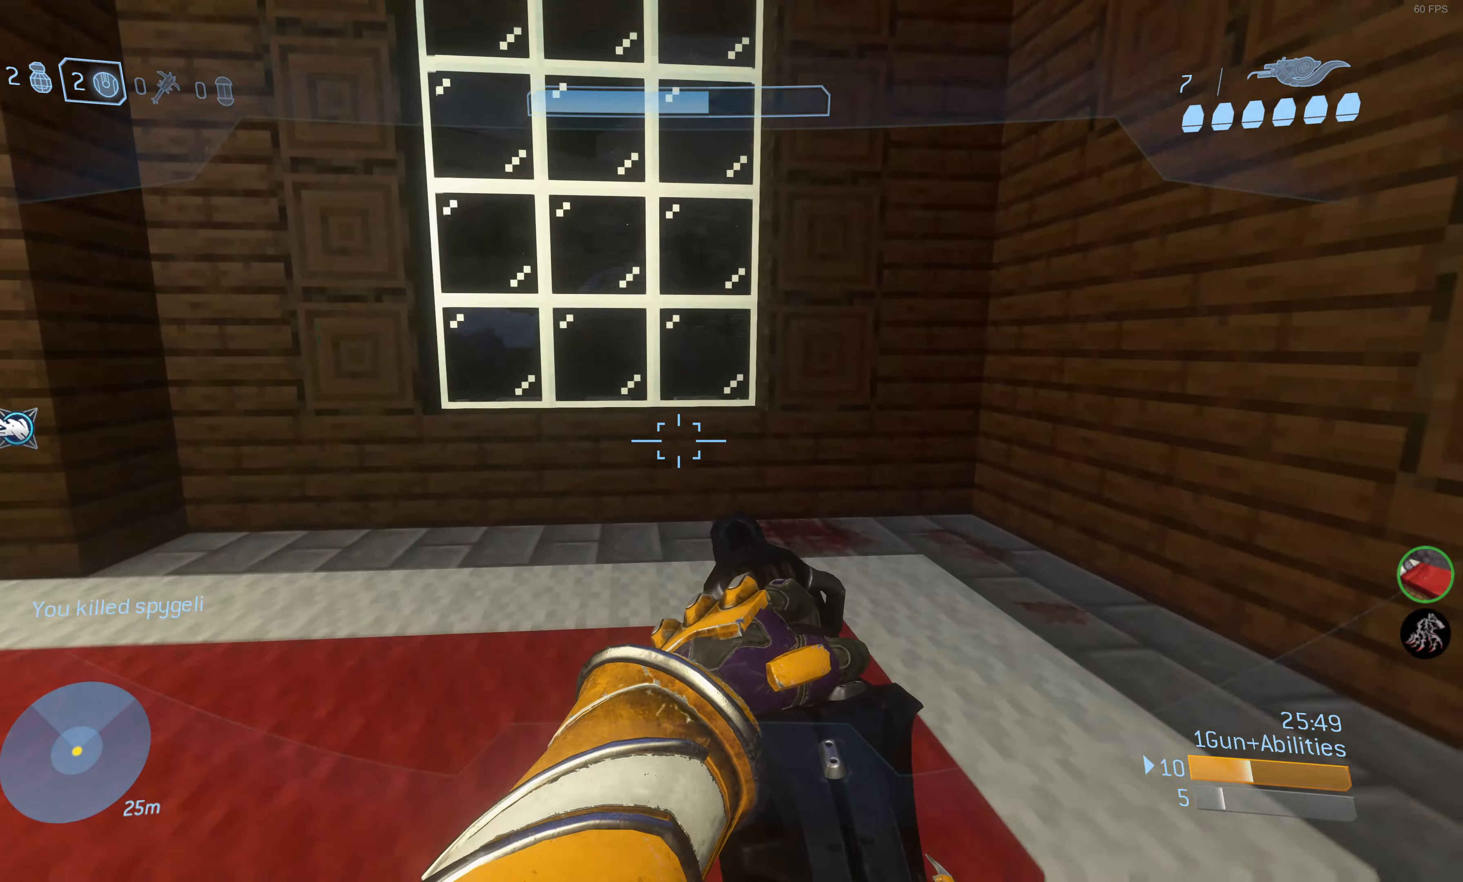
{"buttons": [], "left_stick": "up-right", "right_stick": "center", "events": [[300, "left_stick", "up-right"], [483, "right_stick", "center"]]}
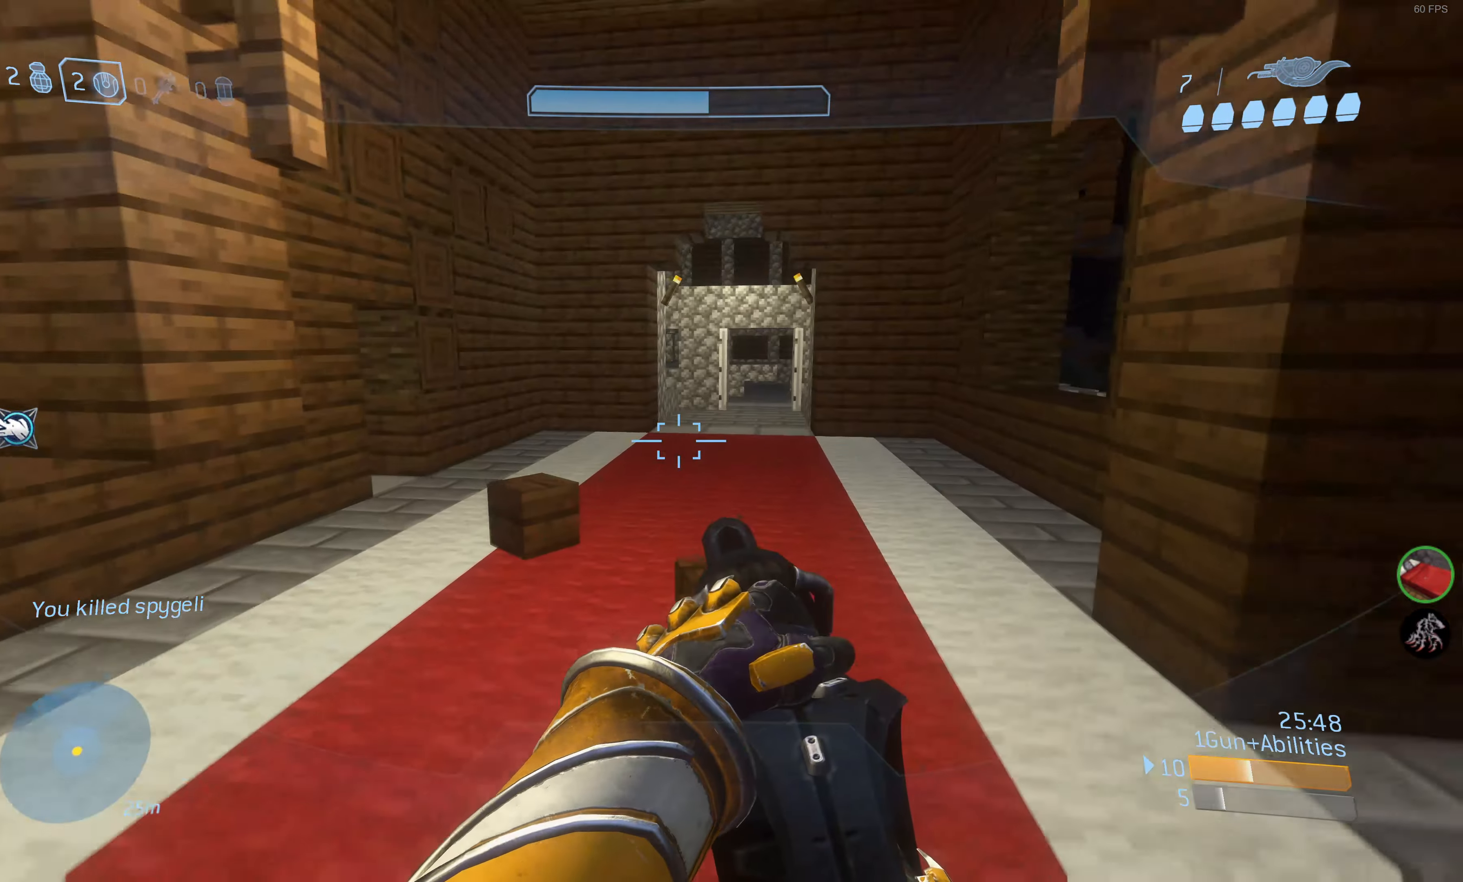
{"buttons": [], "left_stick": "up-right", "right_stick": "left", "events": [[166, "right_stick", "left"]]}
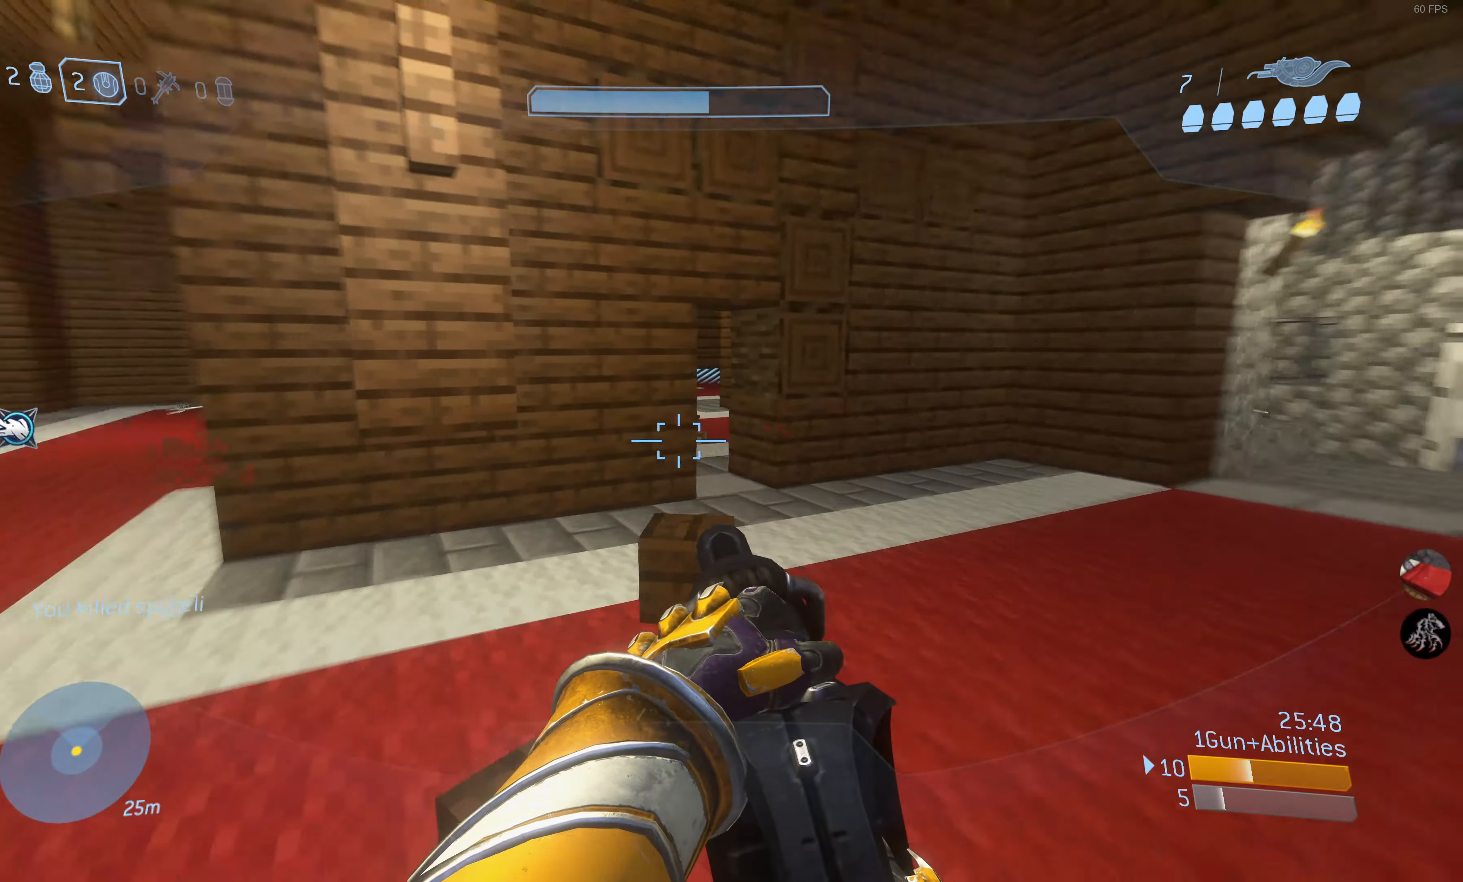
{"buttons": [], "left_stick": "up", "right_stick": "center", "events": [[216, "right_stick", "center"], [266, "left_stick", "up"]]}
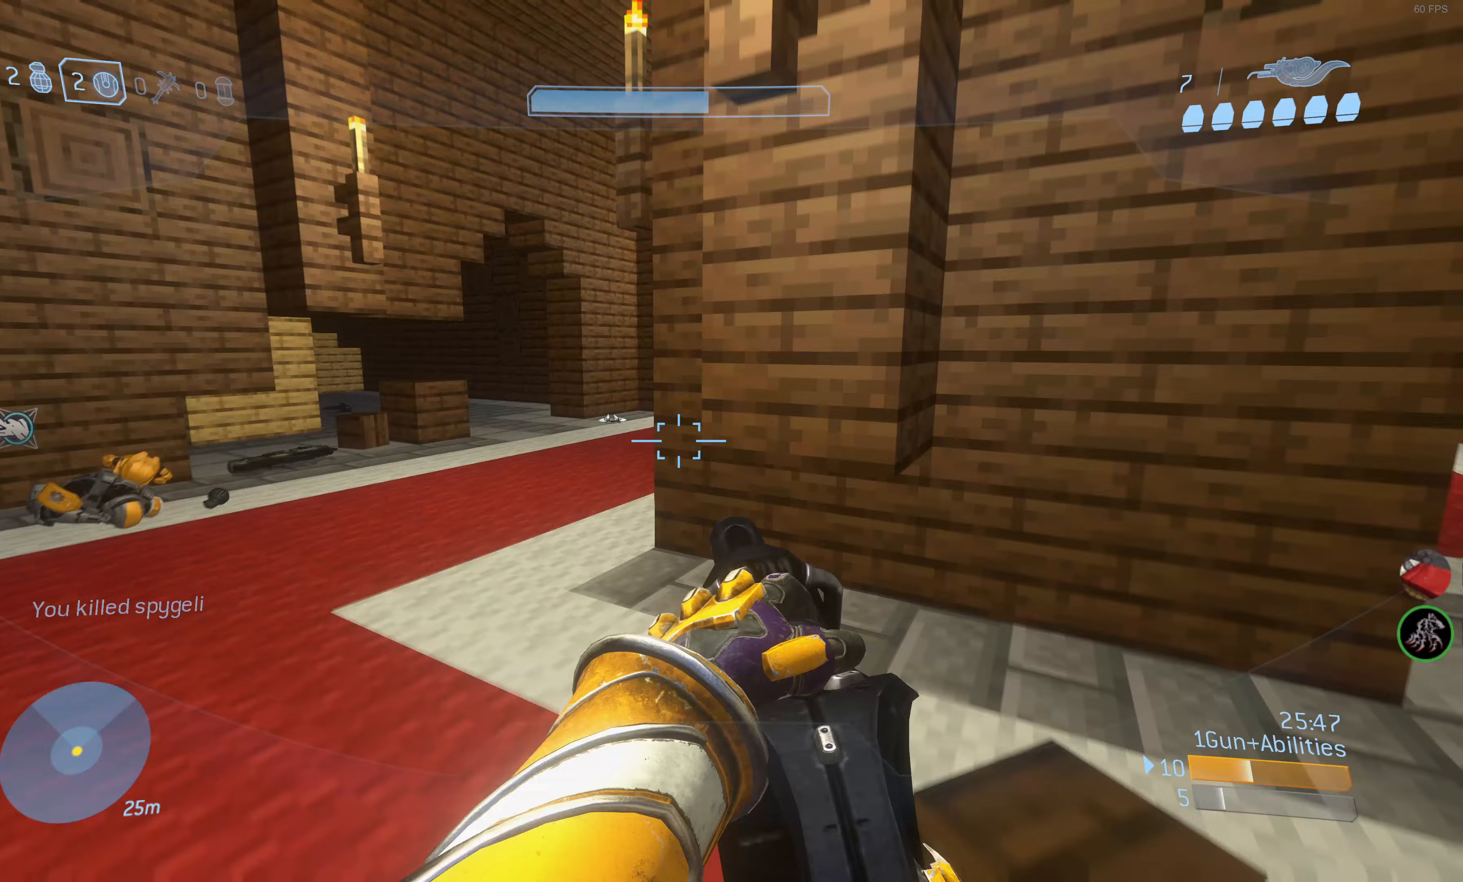
{"buttons": [], "left_stick": "up", "right_stick": "center", "events": [[117, "right_stick", "left"], [317, "right_stick", "center"]]}
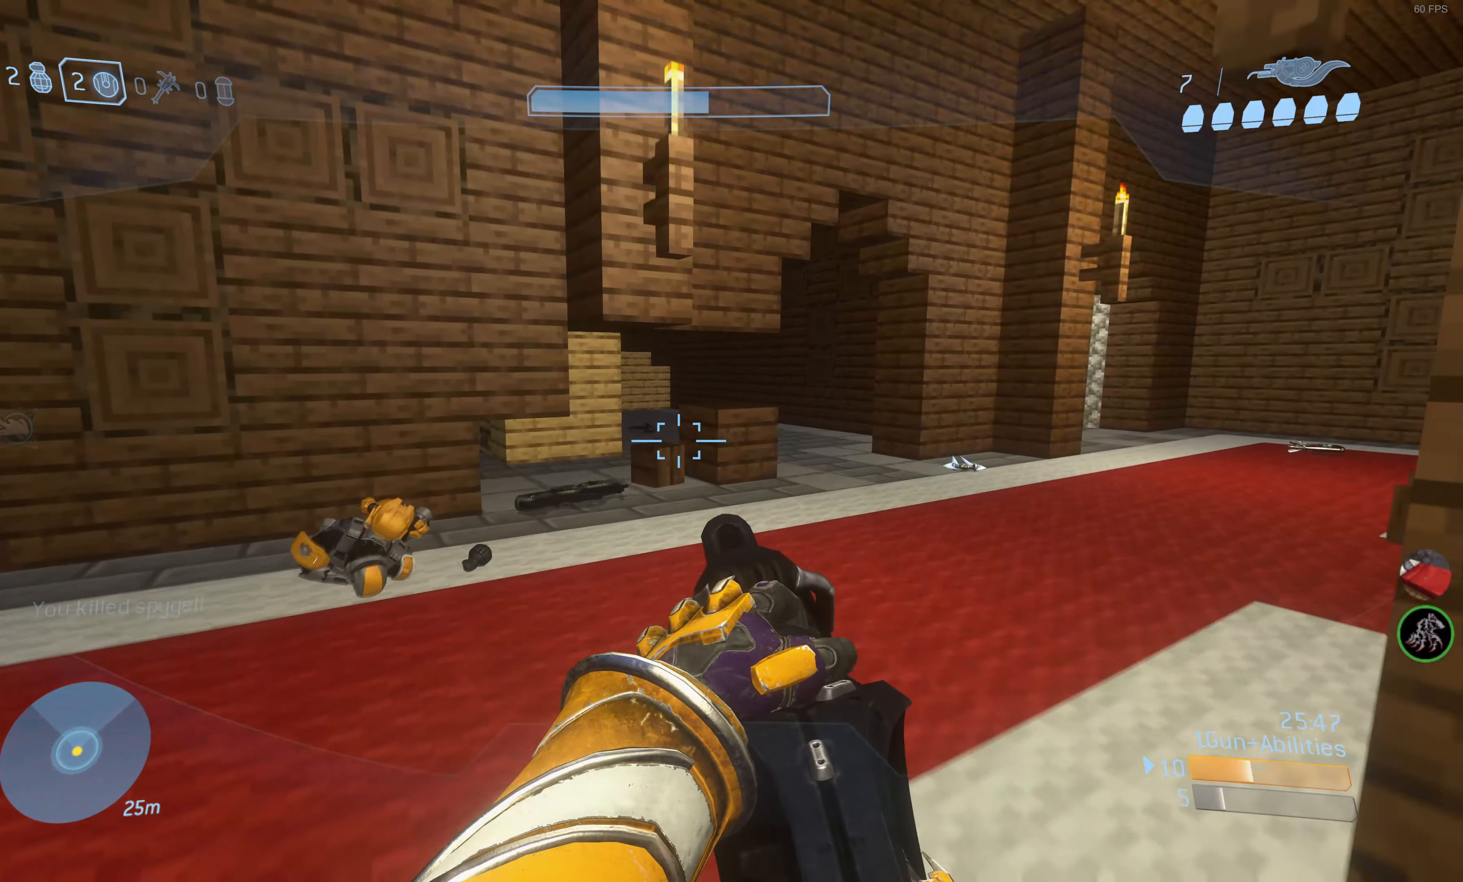
{"buttons": [], "left_stick": "up", "right_stick": "center", "events": [[417, "right_stick", "left"], [500, "right_stick", "center"]]}
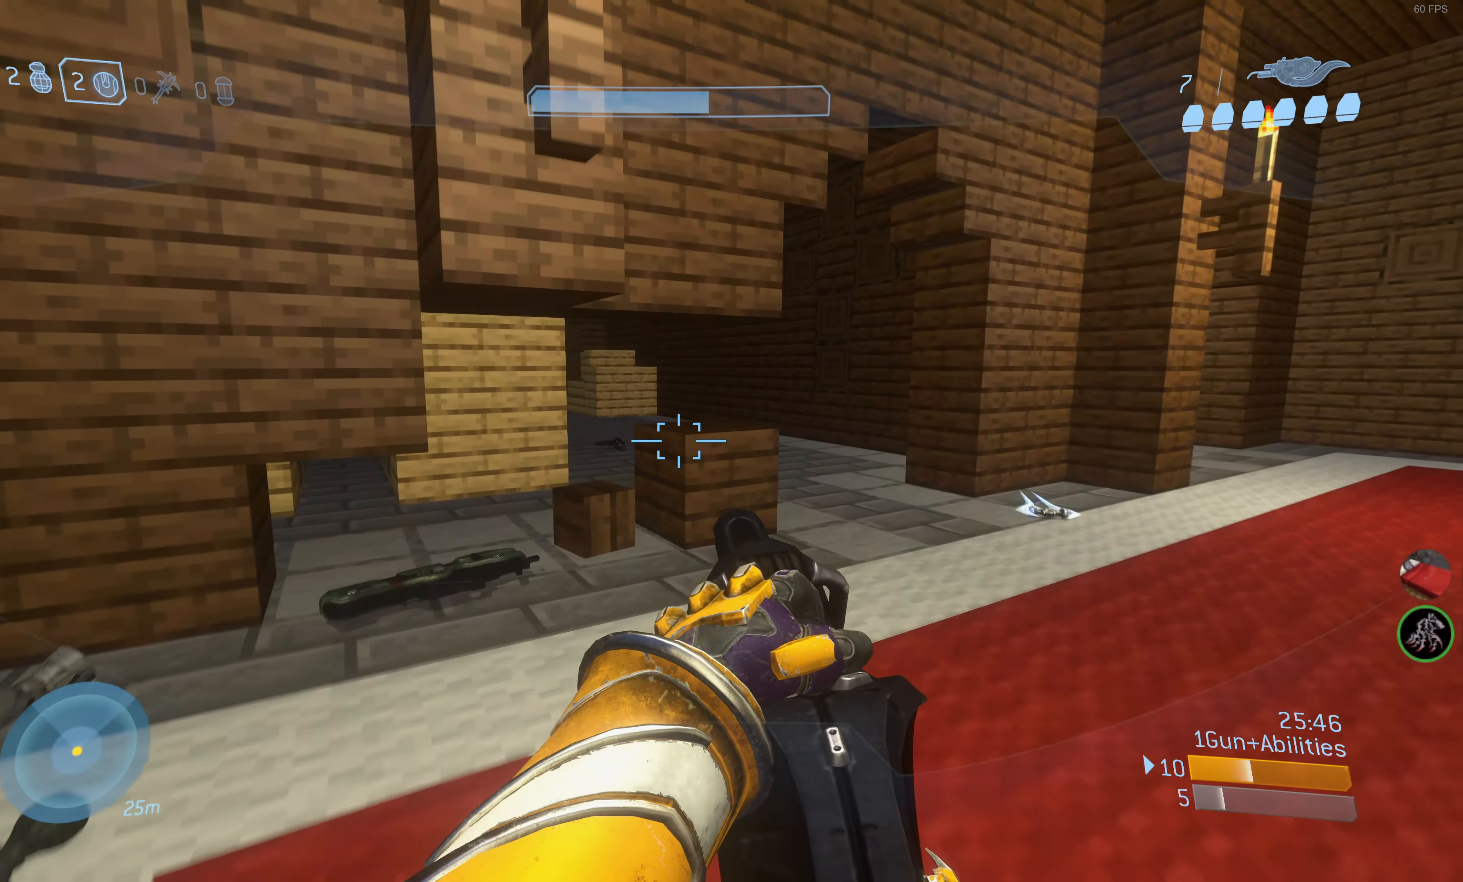
{"buttons": [], "left_stick": "up", "right_stick": "center", "events": [[117, "right_stick", "right"], [300, "right_stick", "center"]]}
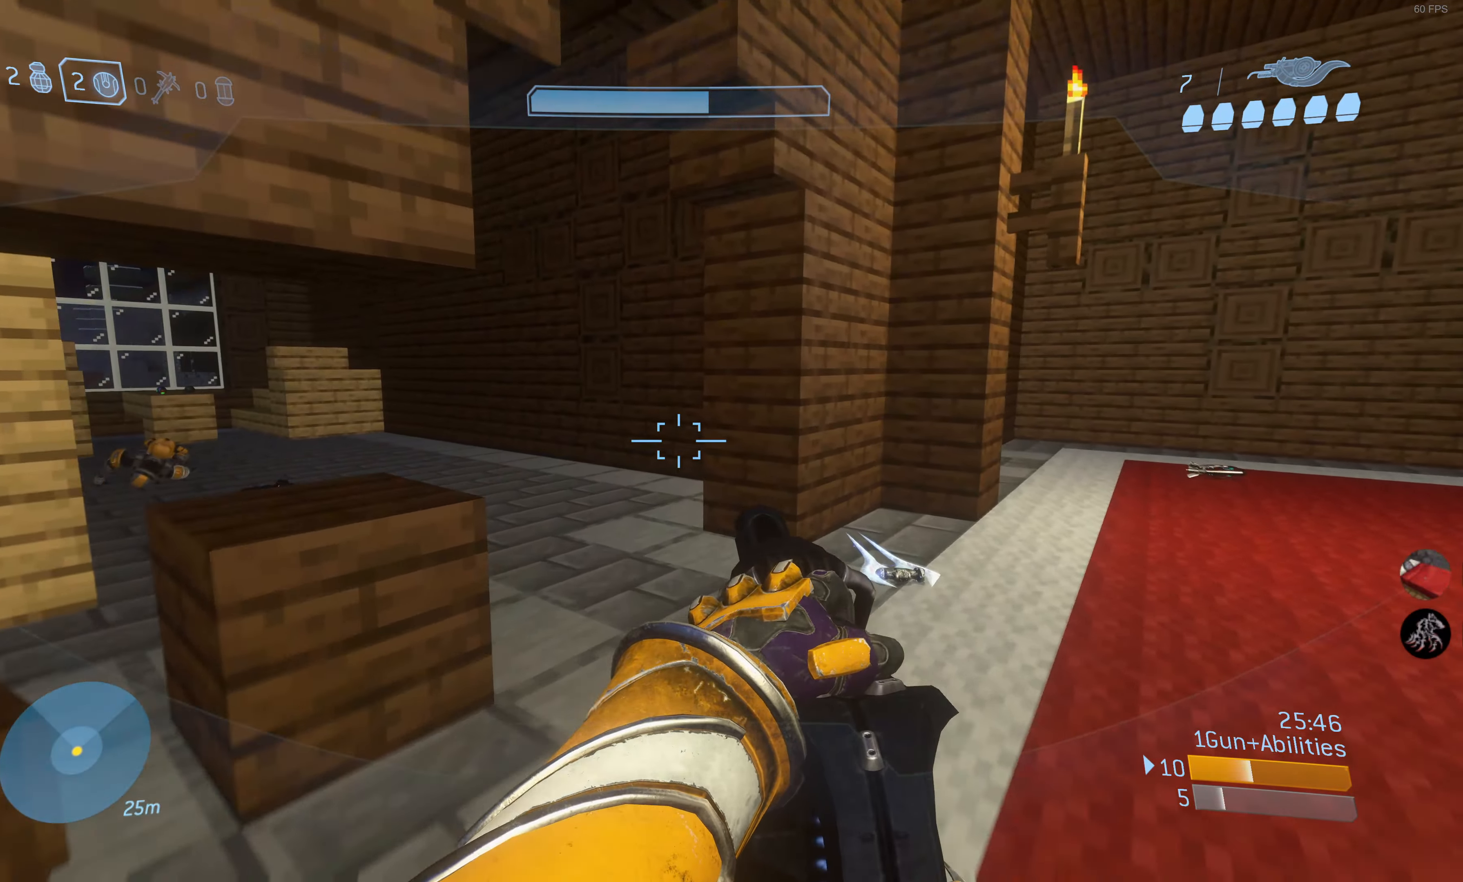
{"buttons": [], "left_stick": "up", "right_stick": "center", "events": [[150, "right_stick", "down-left"], [217, "right_stick", "left"], [350, "right_stick", "center"]]}
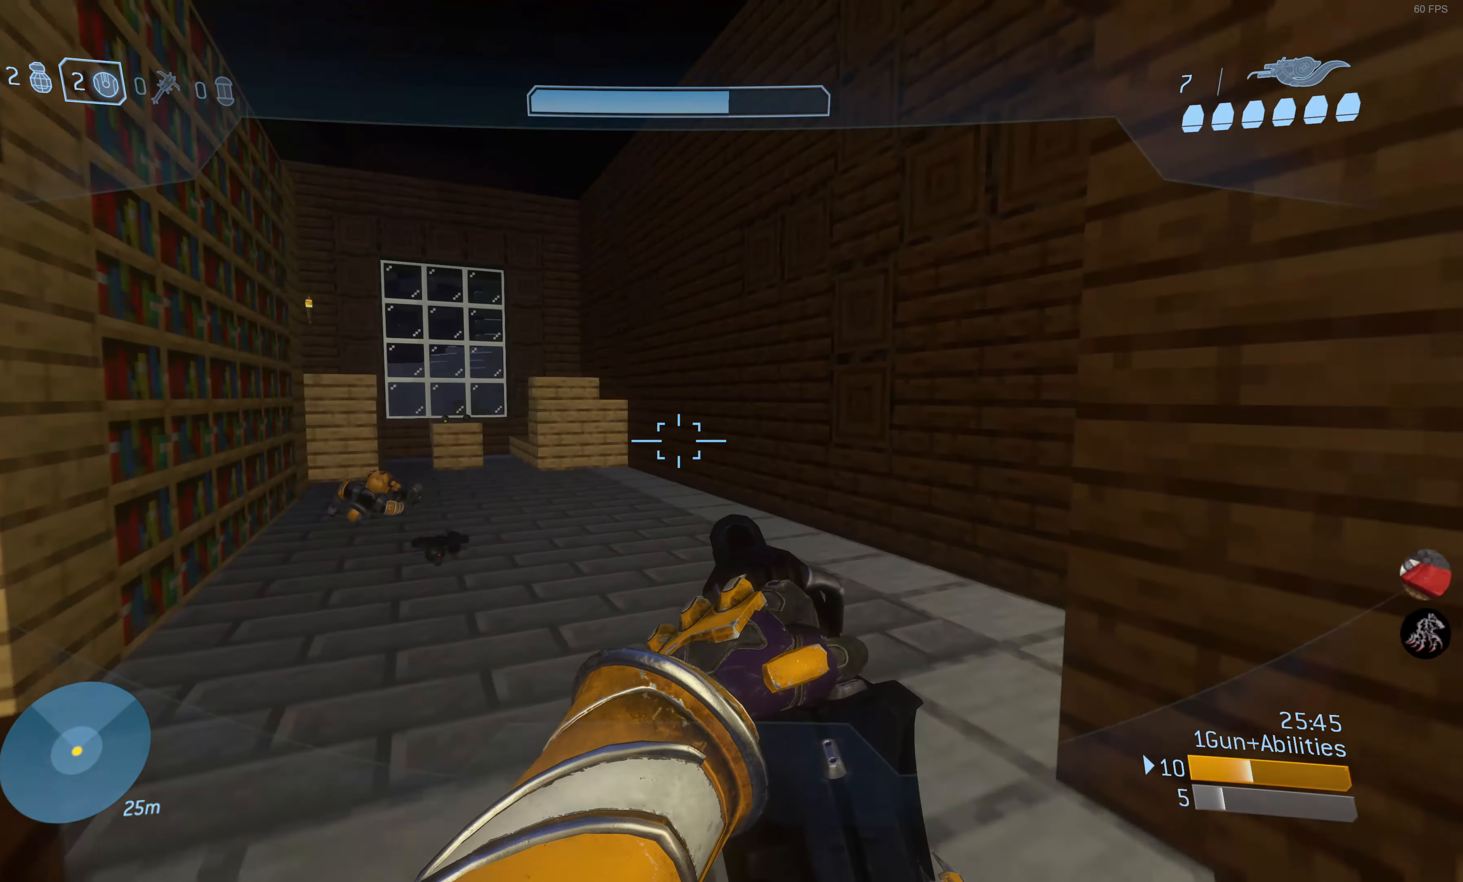
{"buttons": [], "left_stick": "up-right", "right_stick": "center", "events": [[83, "right_stick", "left"], [167, "left_stick", "up-right"], [350, "right_stick", "center"]]}
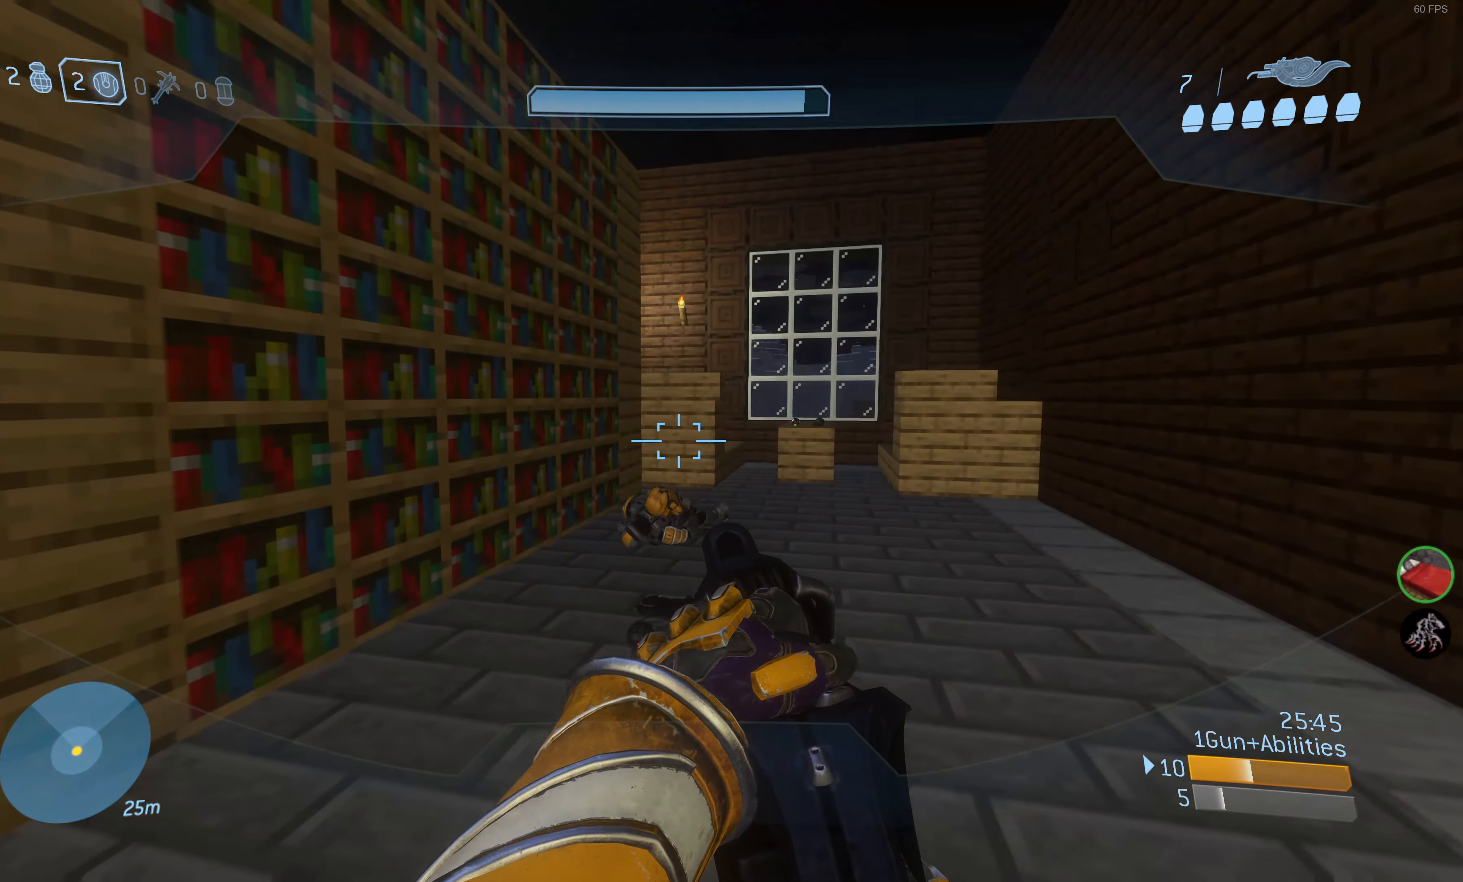
{"buttons": [], "left_stick": "right", "right_stick": "left", "events": [[50, "right_stick", "left"], [450, "left_stick", "right"]]}
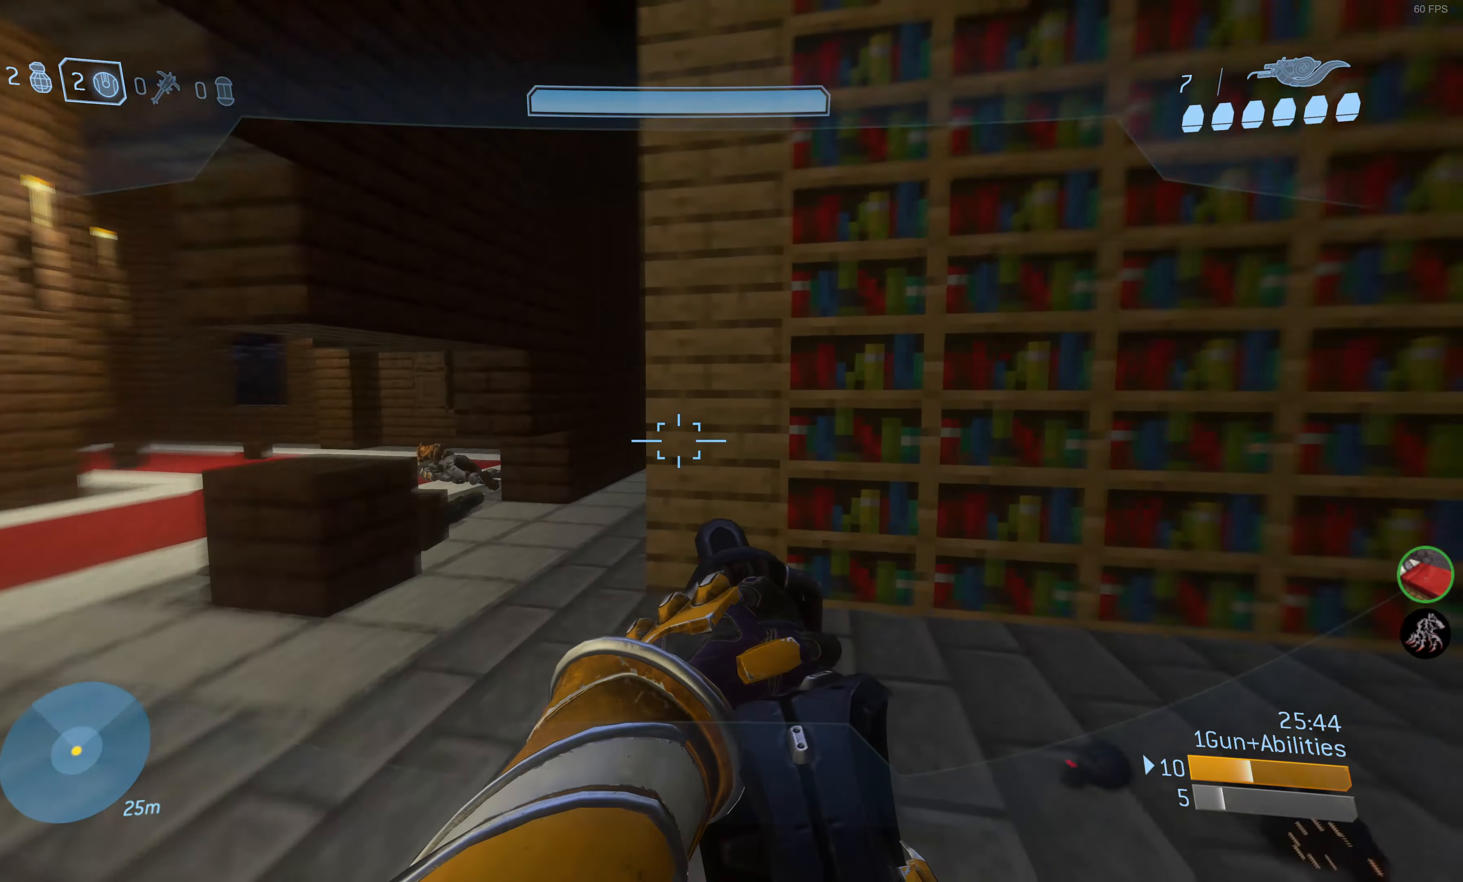
{"buttons": [], "left_stick": "up-right", "right_stick": "center", "events": [[17, "left_stick", "down-right"], [200, "left_stick", "center"], [233, "right_stick", "center"], [467, "left_stick", "up-right"]]}
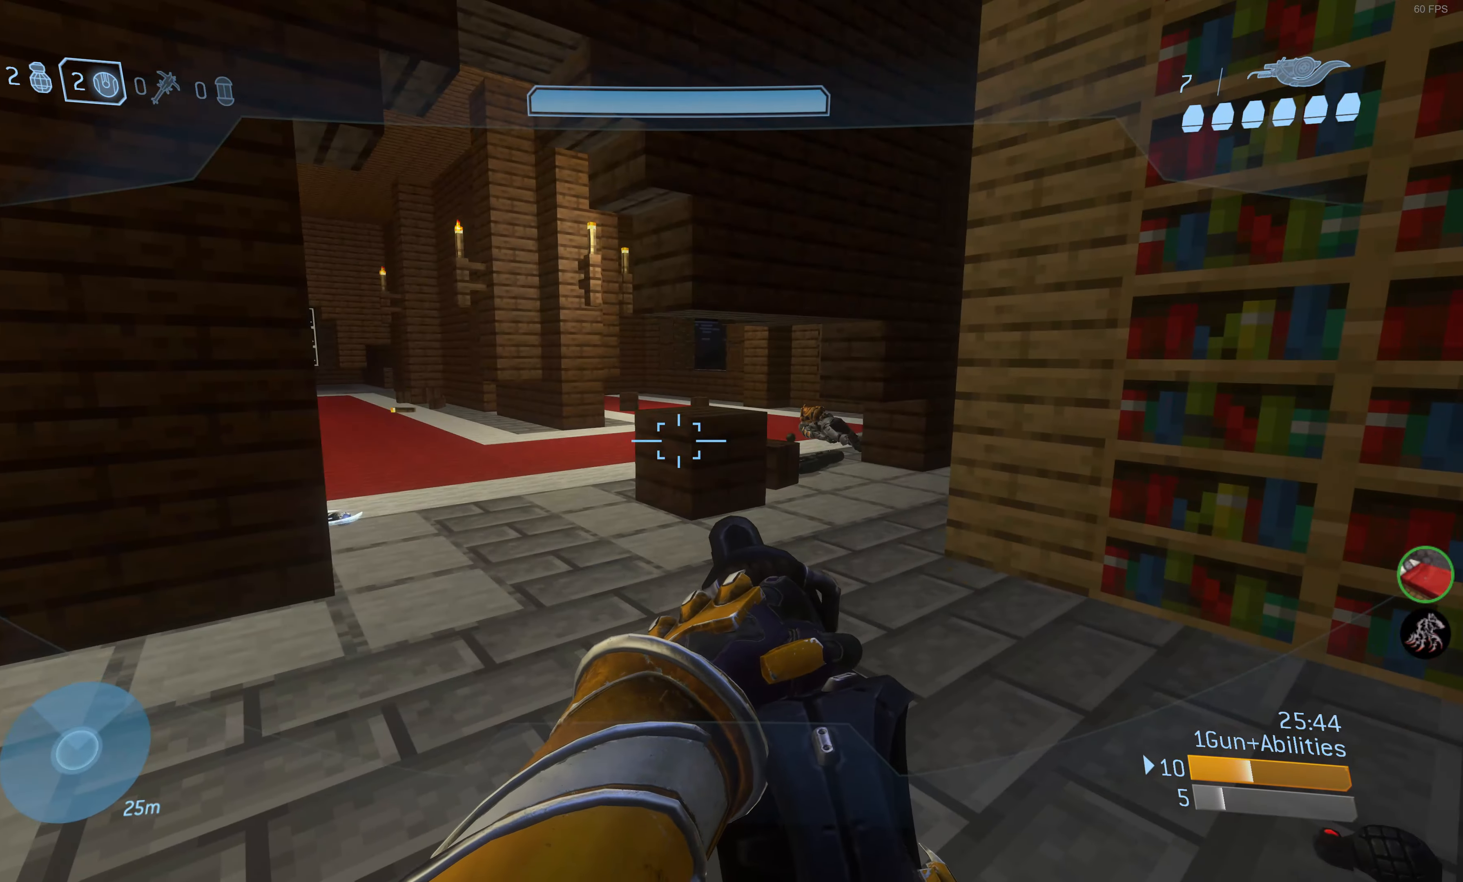
{"buttons": [], "left_stick": "center", "right_stick": "center", "events": [[17, "right_stick", "left"], [250, "right_stick", "center"], [483, "left_stick", "center"]]}
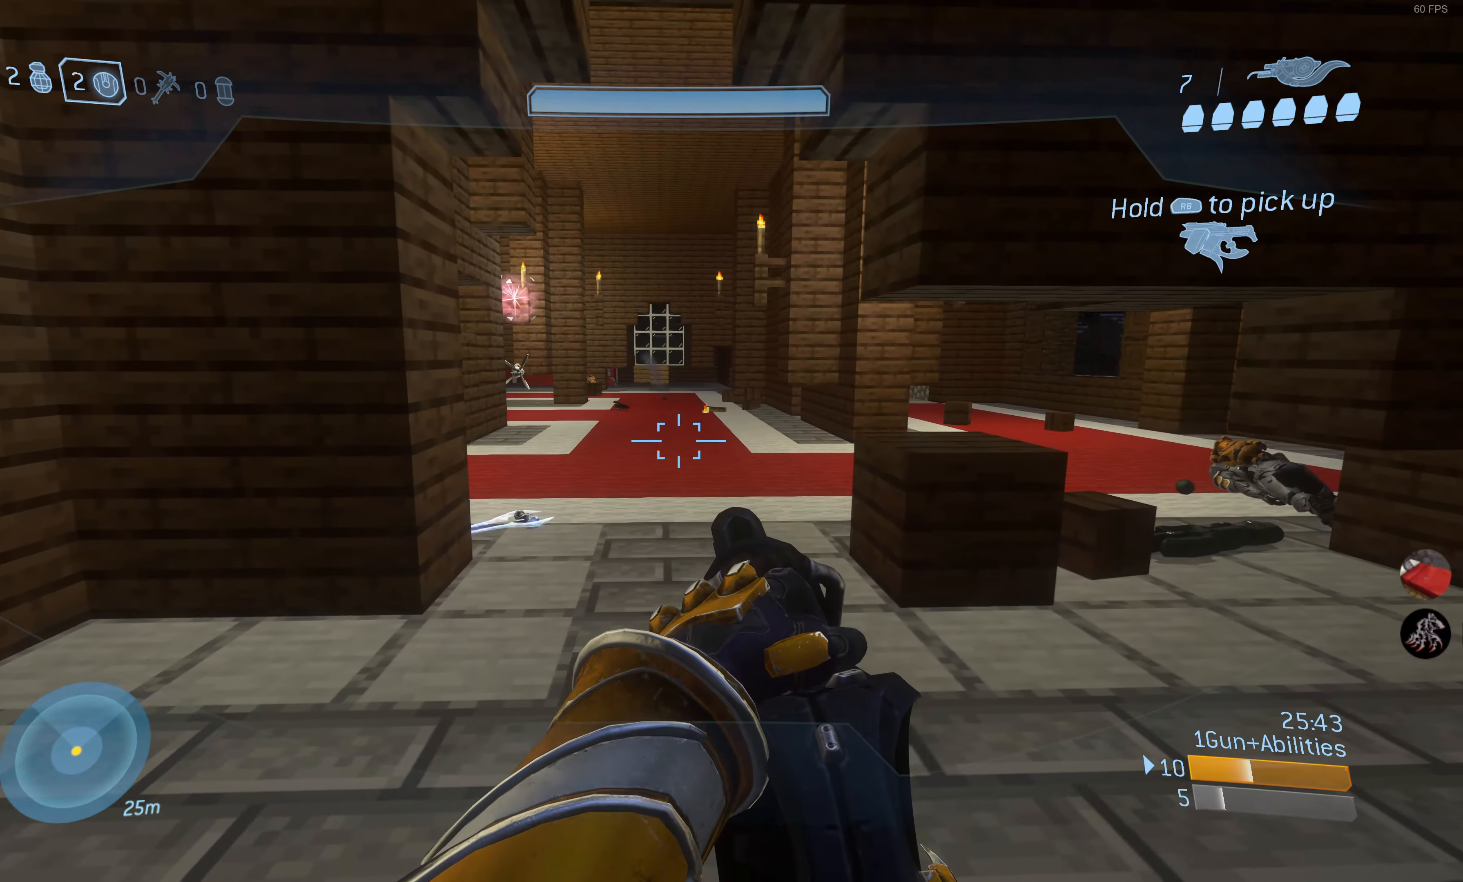
{"buttons": [], "left_stick": "center", "right_stick": "center", "events": []}
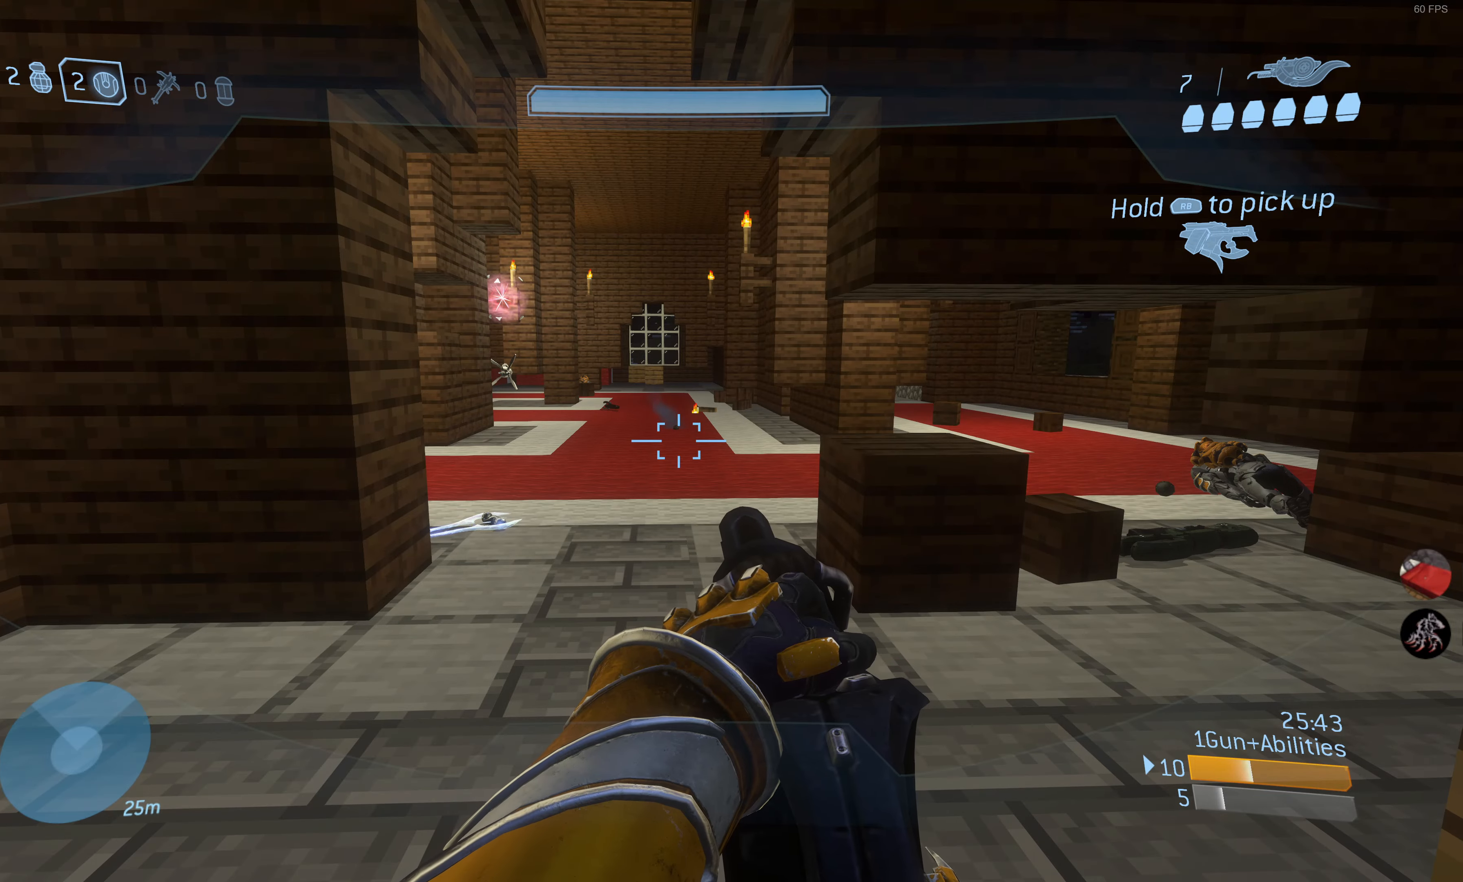
{"buttons": [], "left_stick": "up", "right_stick": "center", "events": [[117, "left_stick", "up-left"], [184, "left_stick", "left"], [484, "left_stick", "up"]]}
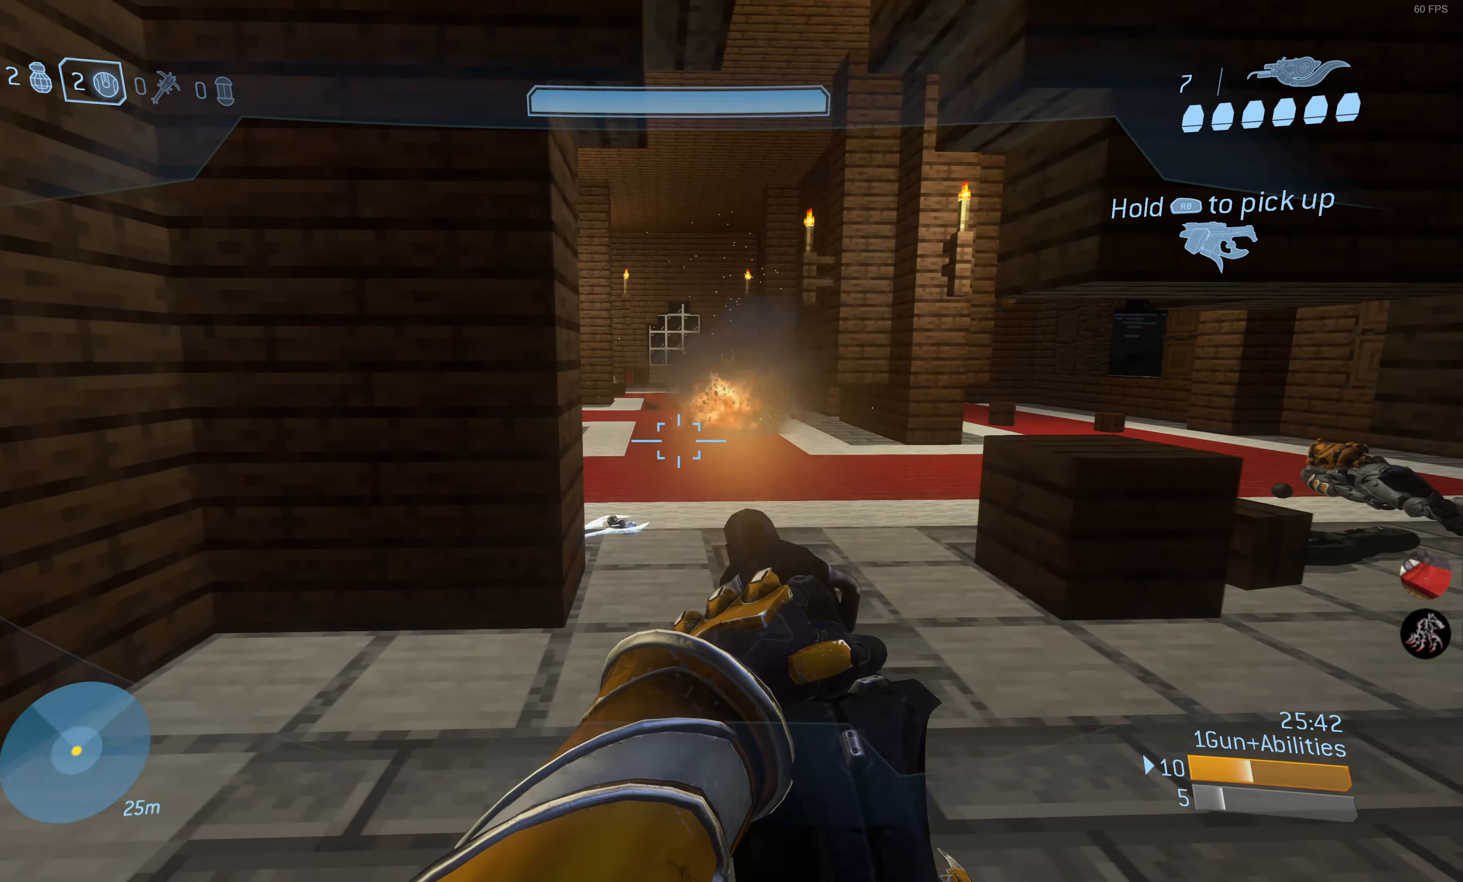
{"buttons": [], "left_stick": "up-right", "right_stick": "left", "events": [[50, "left_stick", "up-right"], [50, "right_stick", "down-left"], [184, "right_stick", "center"], [484, "right_stick", "left"]]}
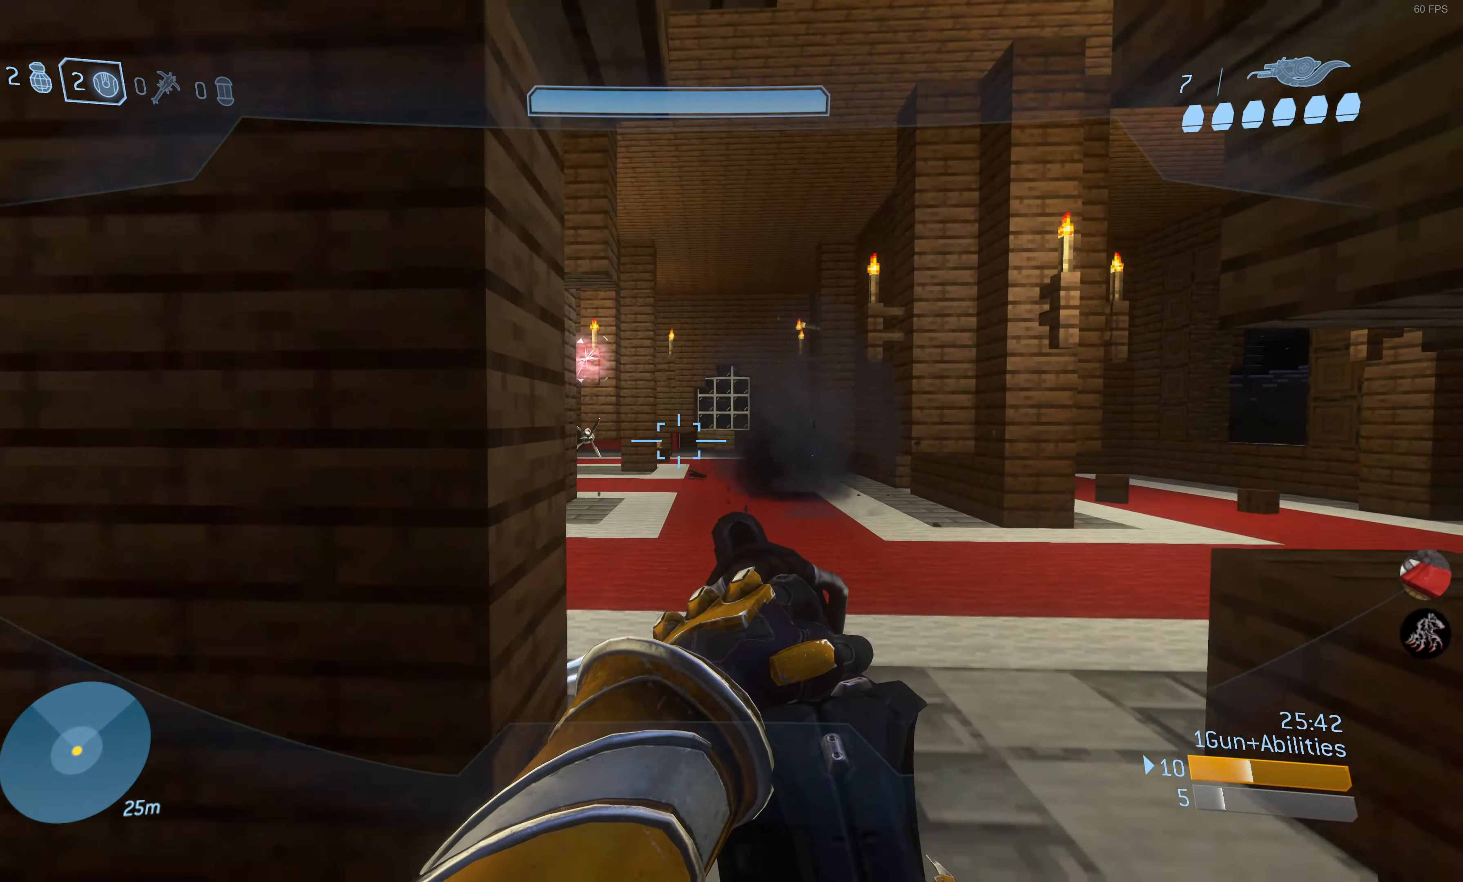
{"buttons": [], "left_stick": "up-right", "right_stick": "center", "events": [[84, "right_stick", "center"], [334, "right_stick", "left"], [434, "right_stick", "center"]]}
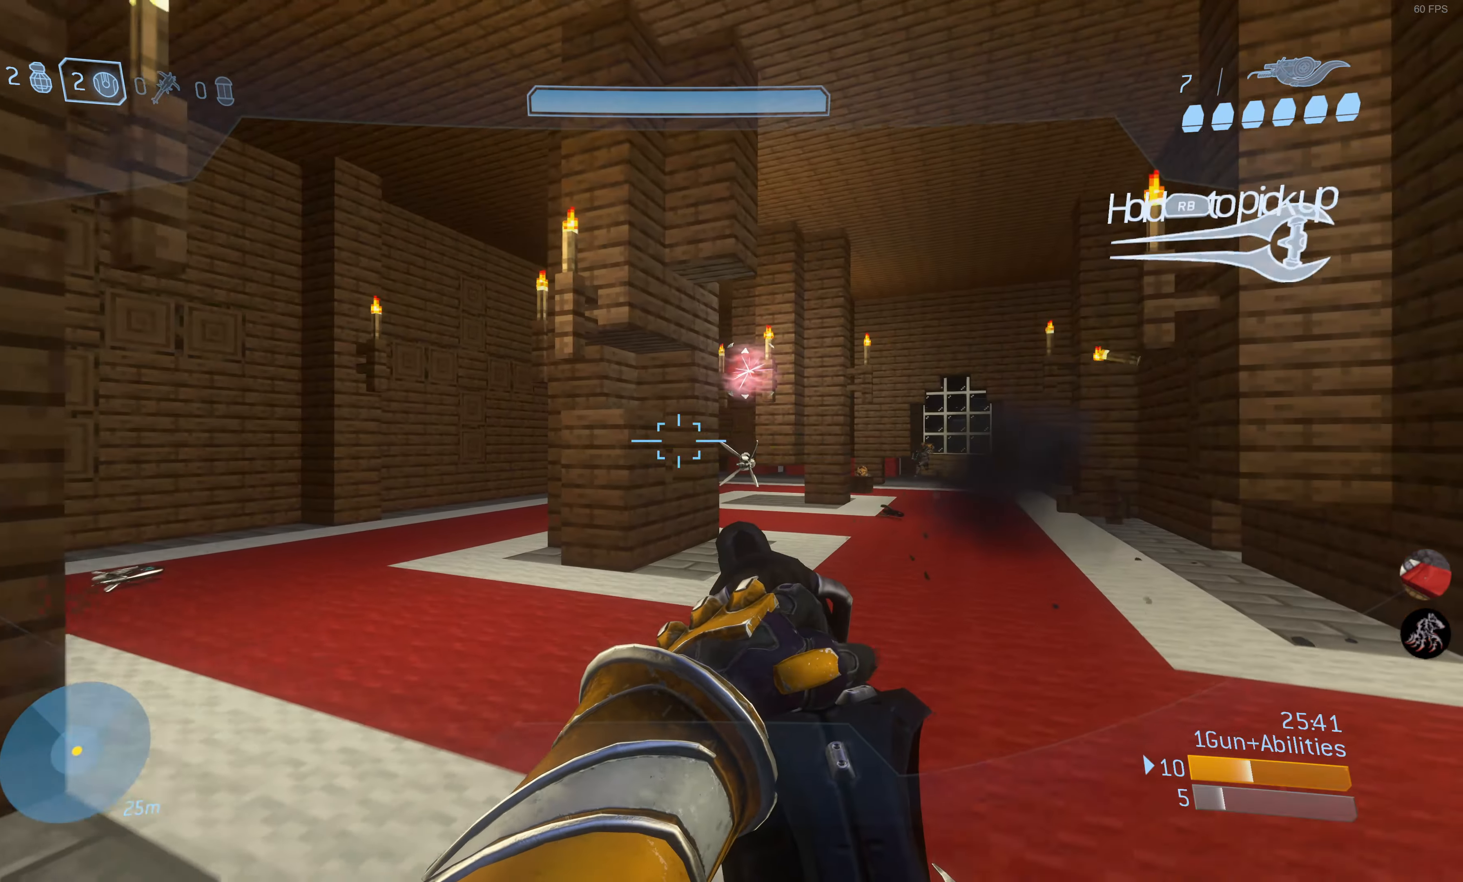
{"buttons": ["L2"], "left_stick": "up-right", "right_stick": "down-right", "events": [[200, "right_stick", "right"], [317, "right_stick", "center"], [400, "L2", "down"], [484, "right_stick", "down-right"]]}
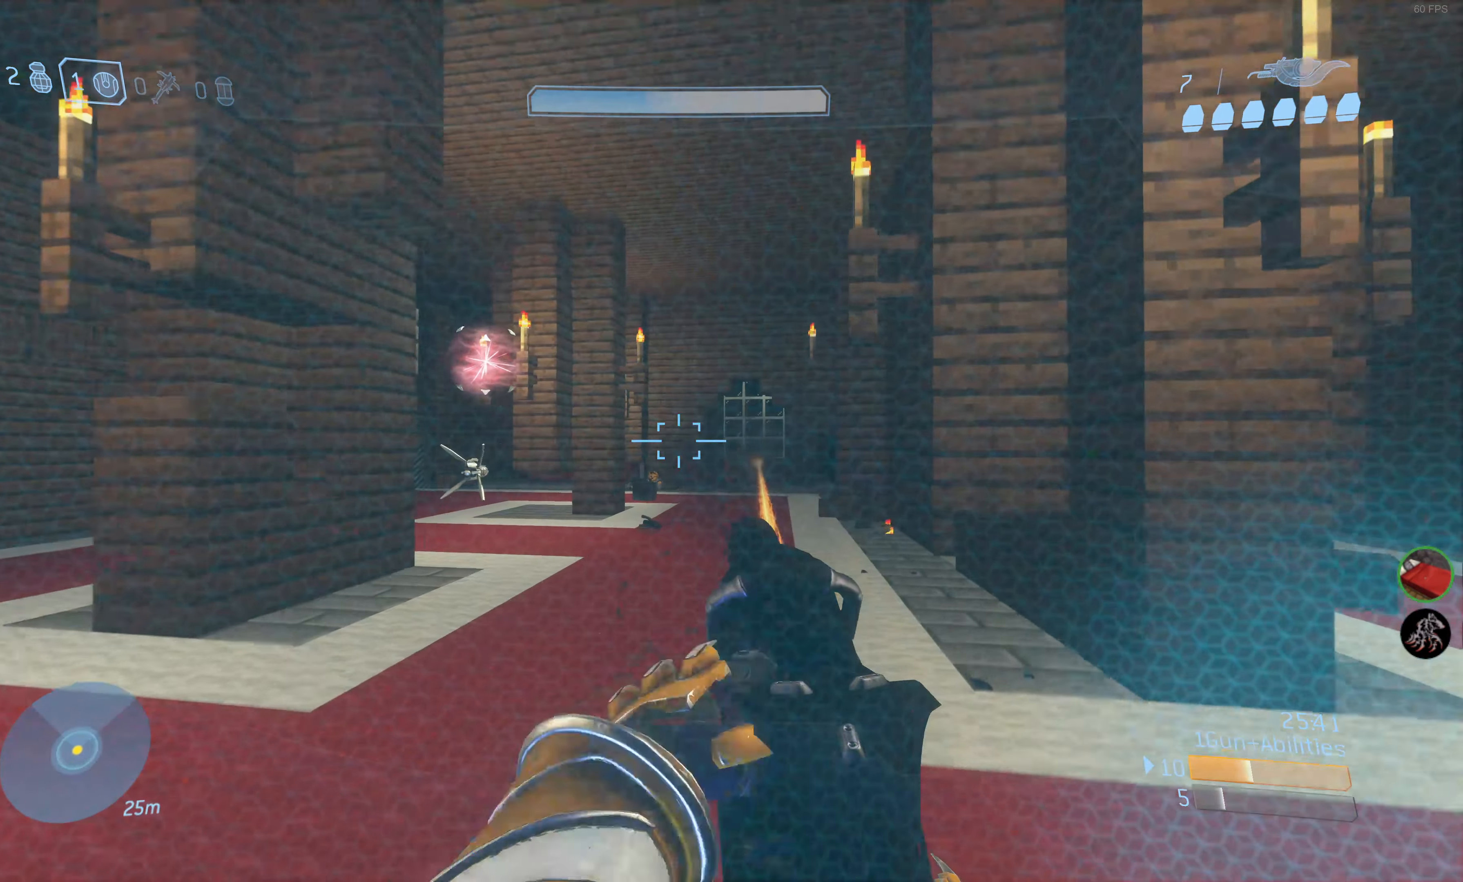
{"buttons": [], "left_stick": "right", "right_stick": "center", "events": [[34, "L2", "up"], [50, "right_stick", "center"], [100, "left_stick", "right"]]}
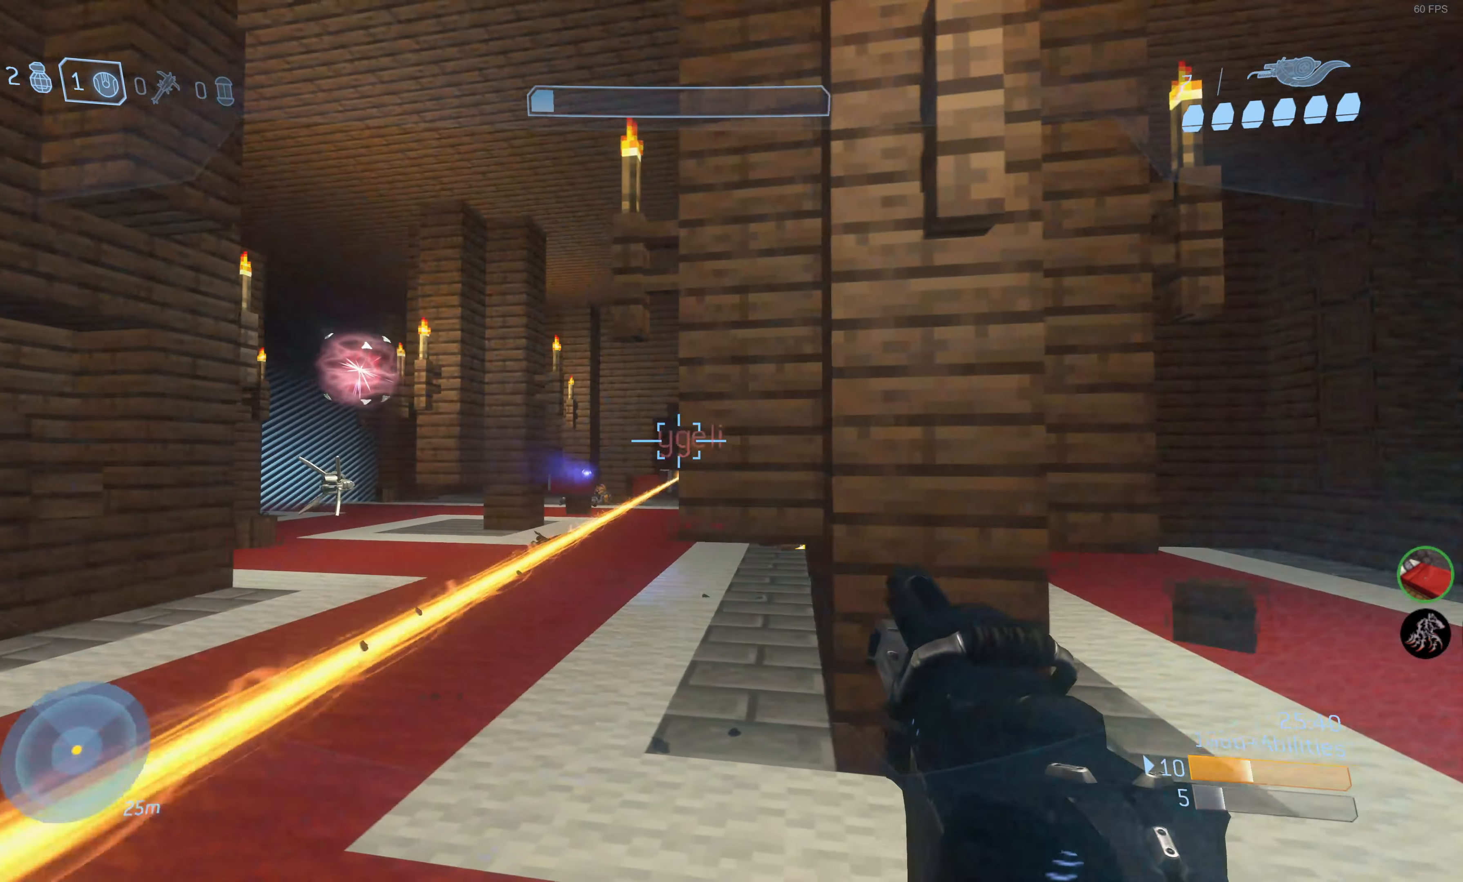
{"buttons": [], "left_stick": "up-right", "right_stick": "center", "events": [[450, "left_stick", "up-right"]]}
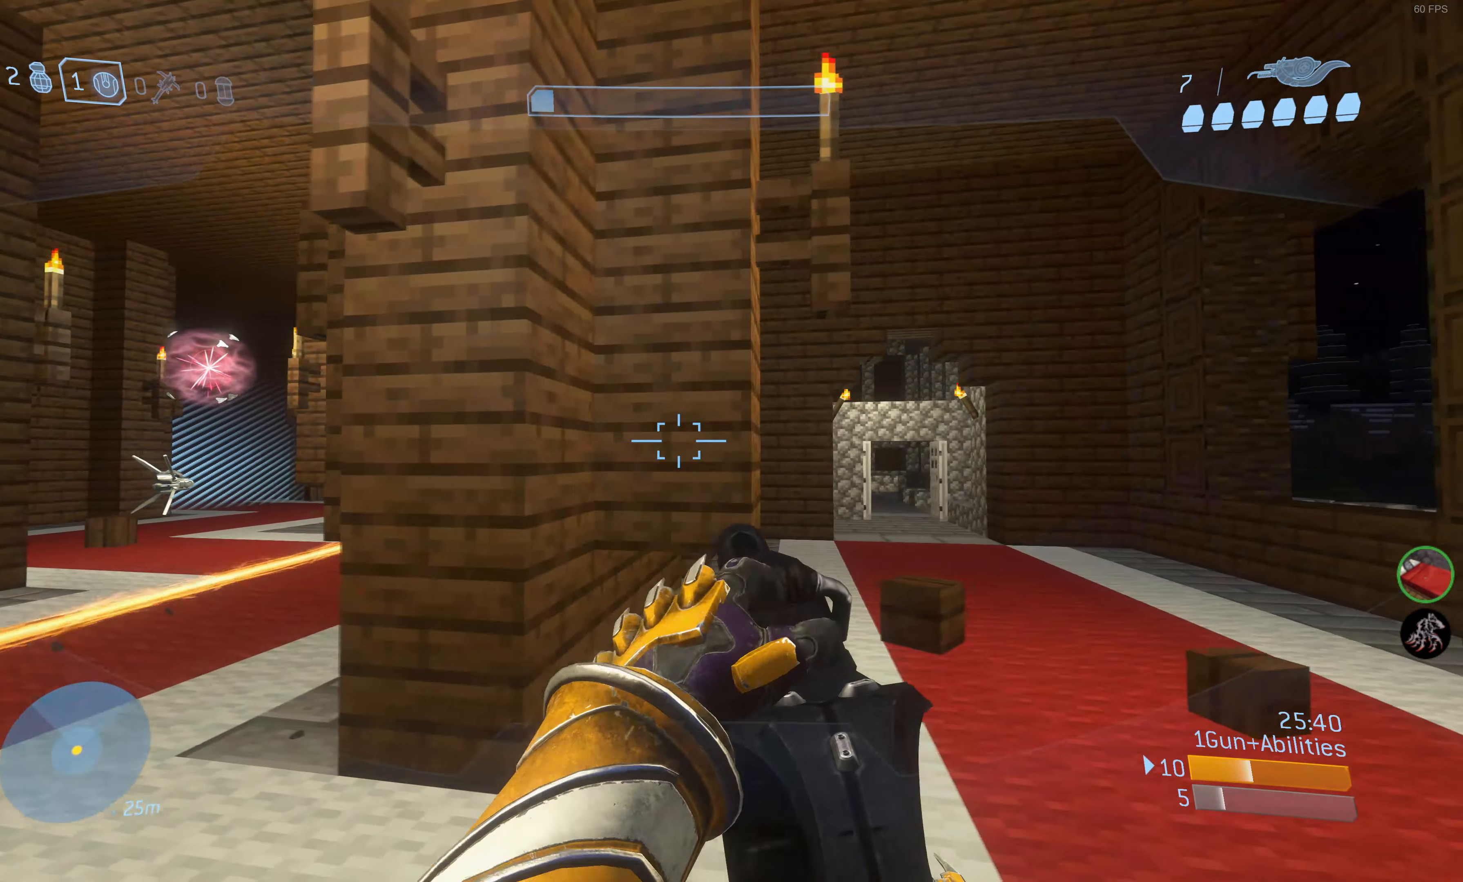
{"buttons": [], "left_stick": "up-right", "right_stick": "center", "events": []}
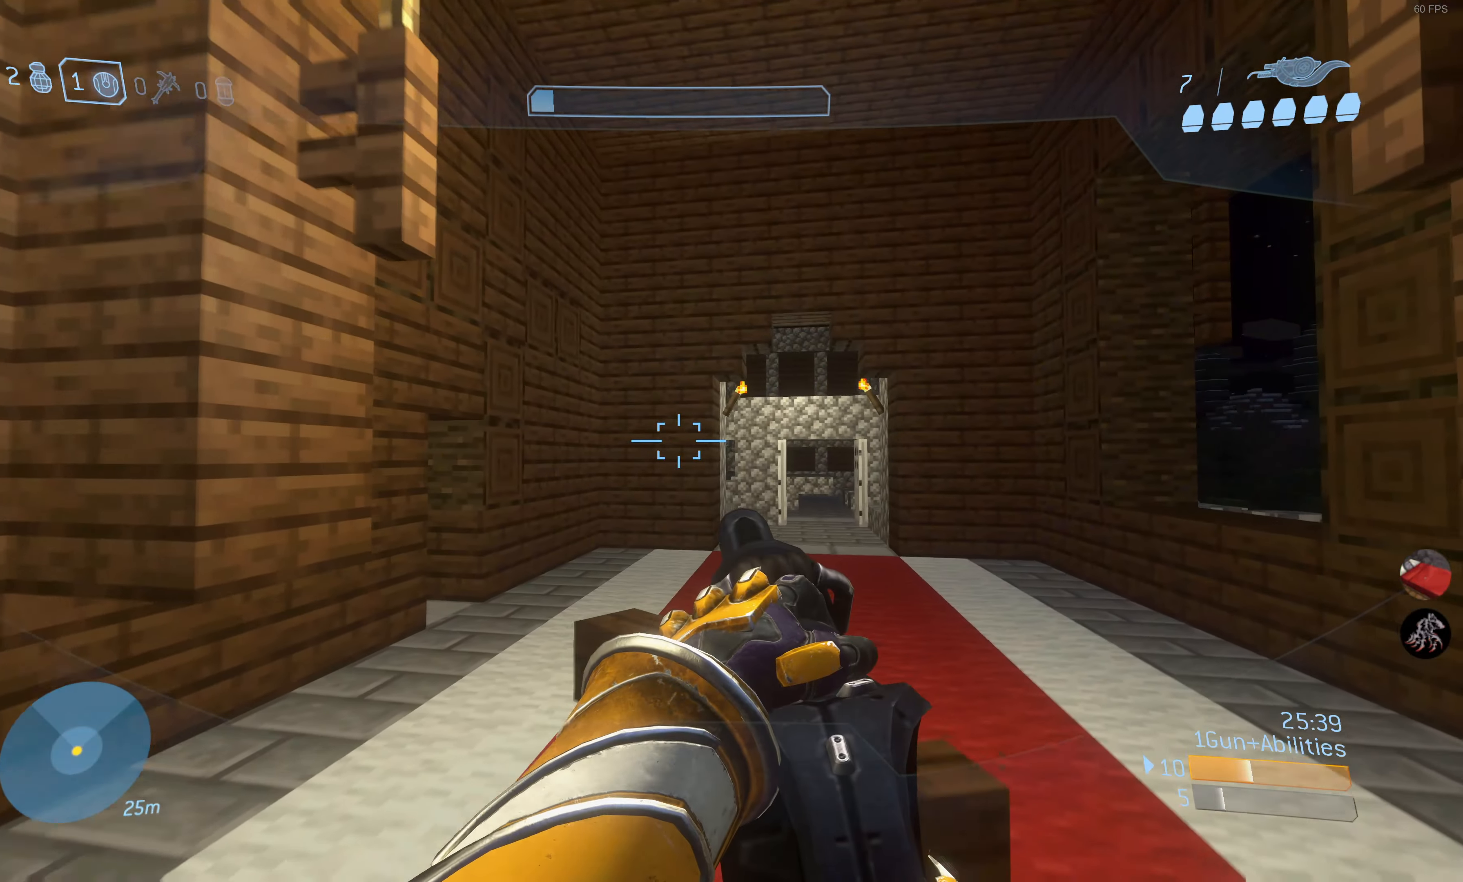
{"buttons": [], "left_stick": "up", "right_stick": "left", "events": [[100, "R1", "down"], [184, "R1", "up"], [400, "left_stick", "up"], [450, "right_stick", "left"]]}
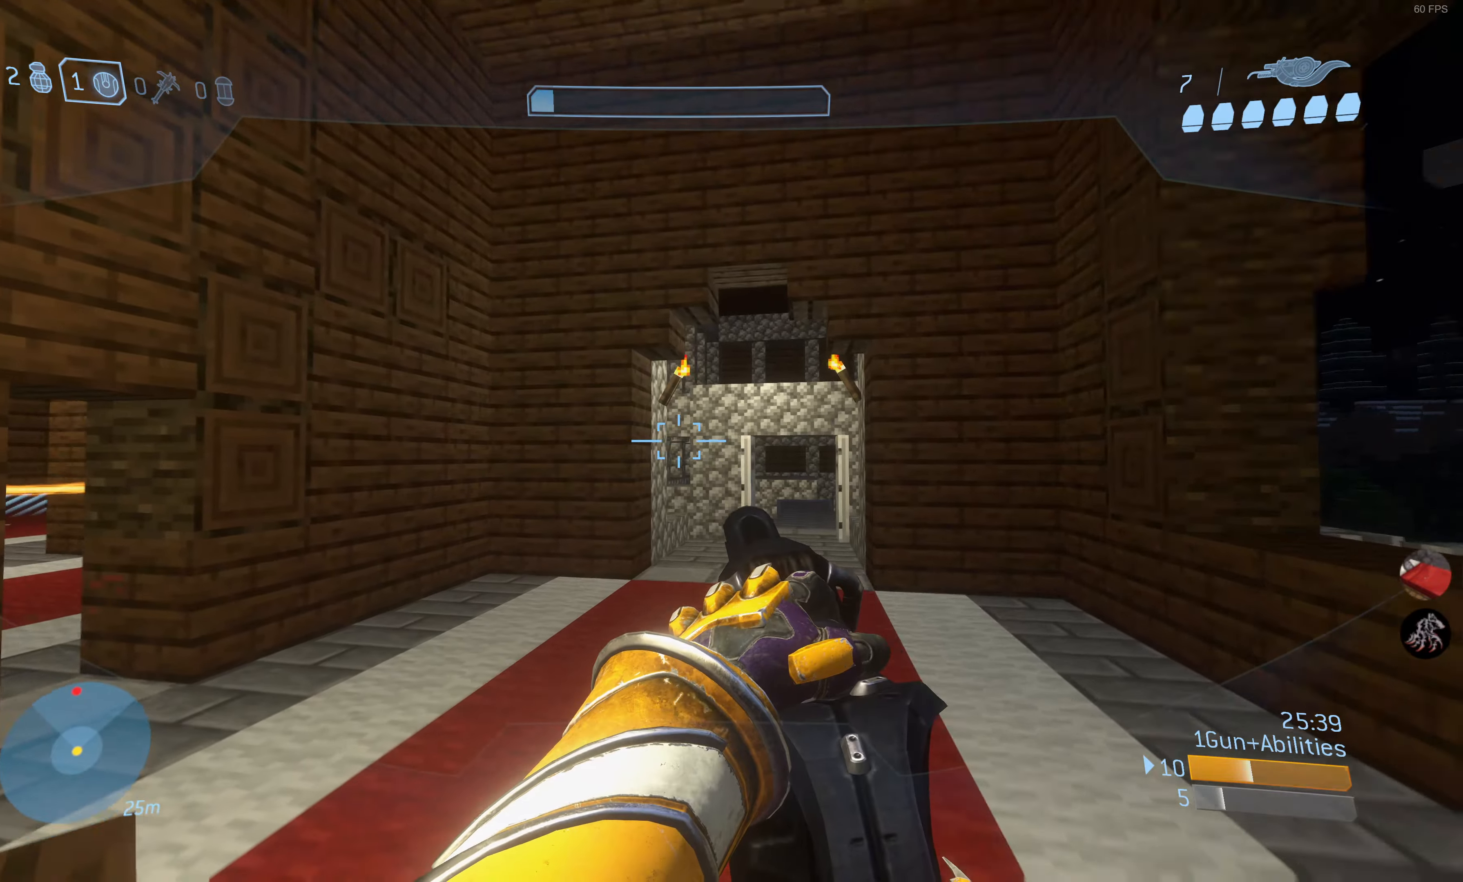
{"buttons": [], "left_stick": "up-right", "right_stick": "up-left", "events": [[66, "left_stick", "up-right"], [100, "right_stick", "center"], [383, "right_stick", "left"], [500, "right_stick", "up-left"]]}
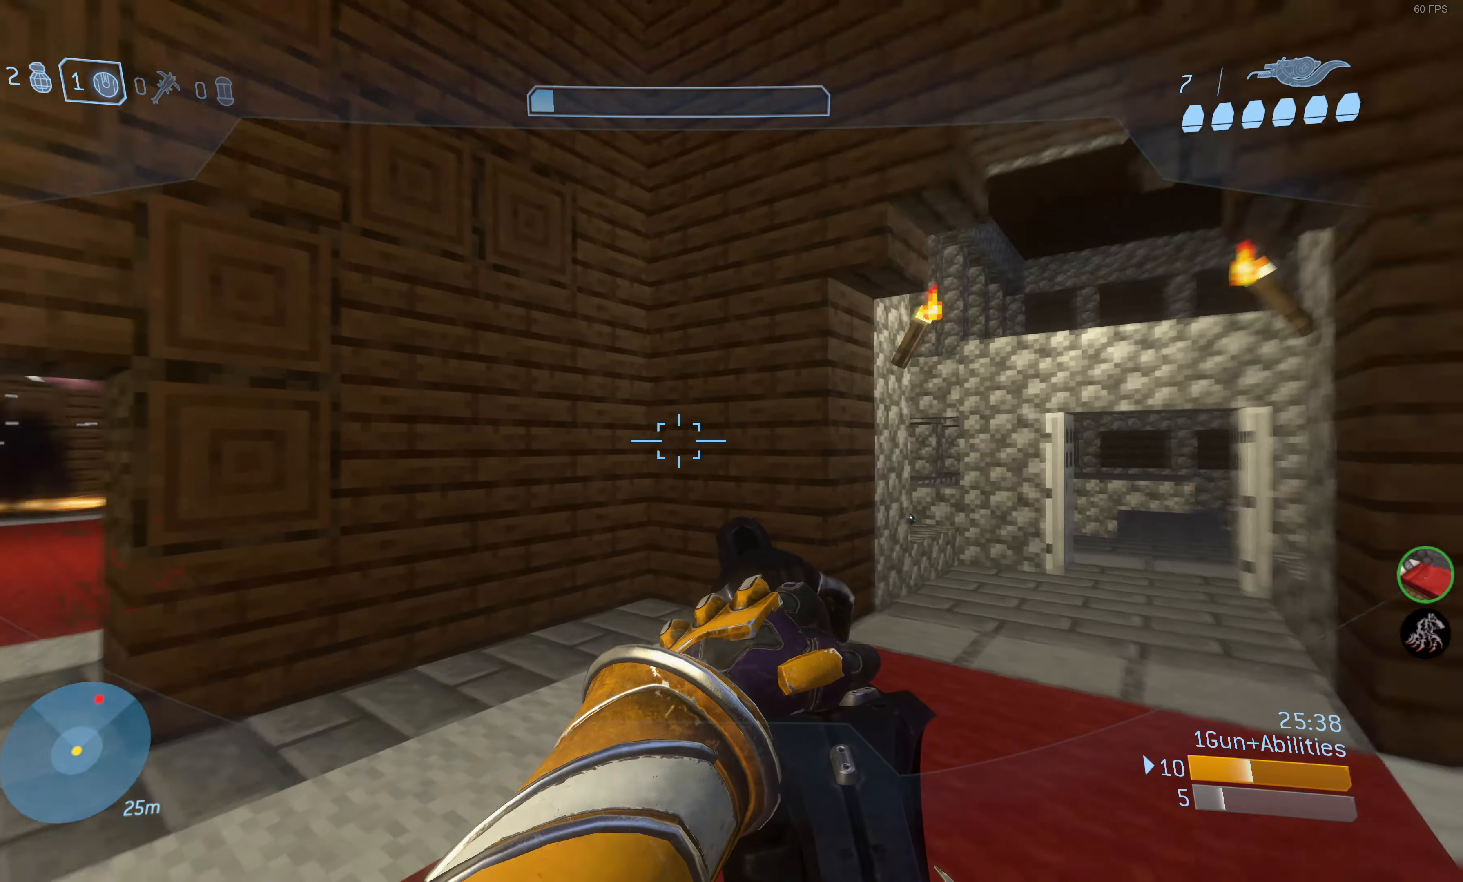
{"buttons": [], "left_stick": "up-left", "right_stick": "center", "events": [[50, "left_stick", "up-left"], [183, "right_stick", "center"]]}
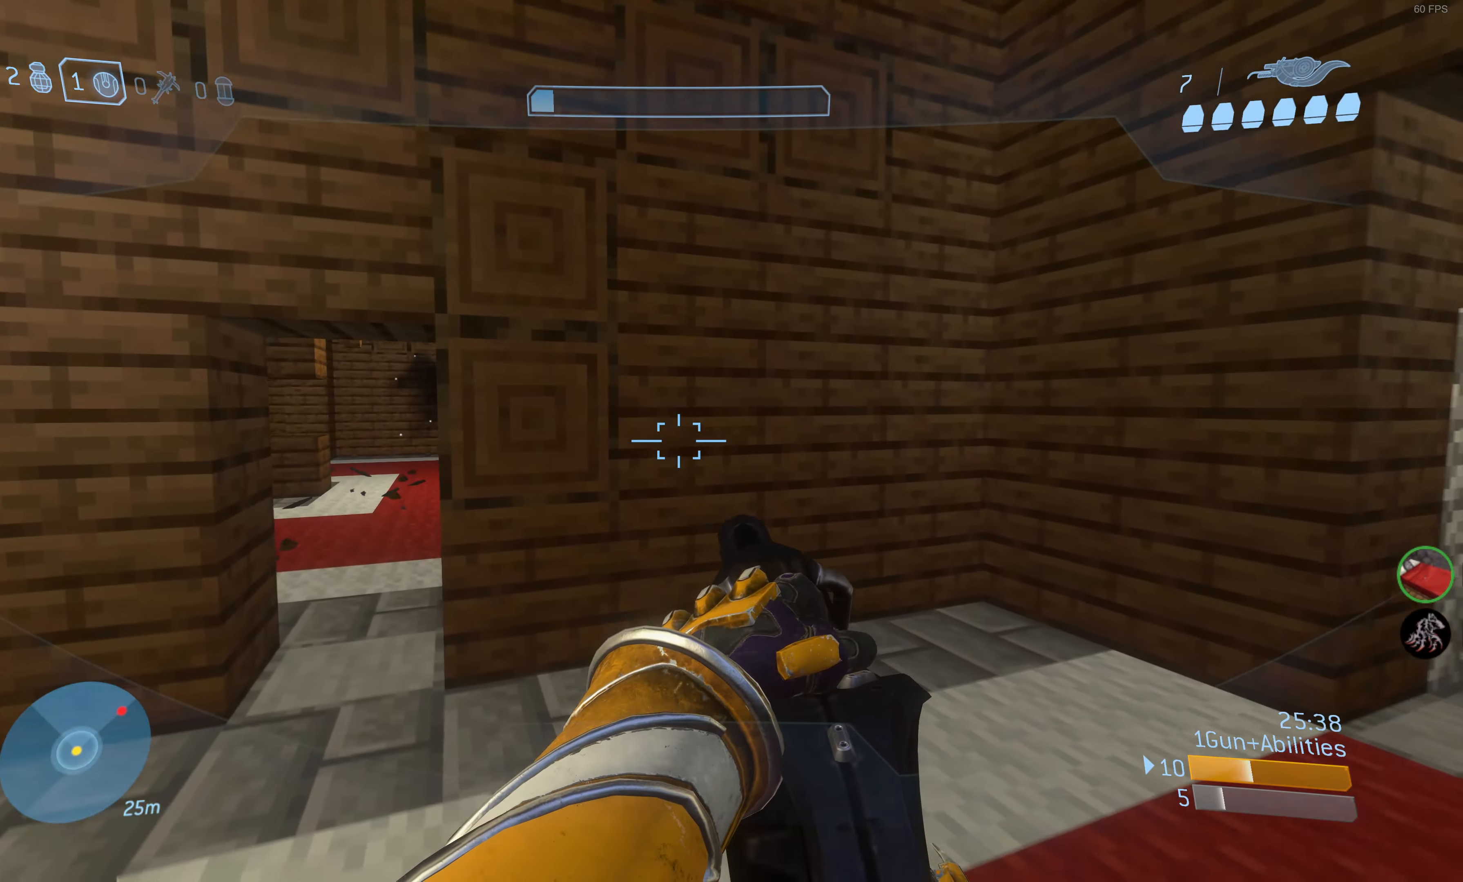
{"buttons": [], "left_stick": "up-left", "right_stick": "center", "events": [[200, "right_stick", "right"], [400, "right_stick", "center"]]}
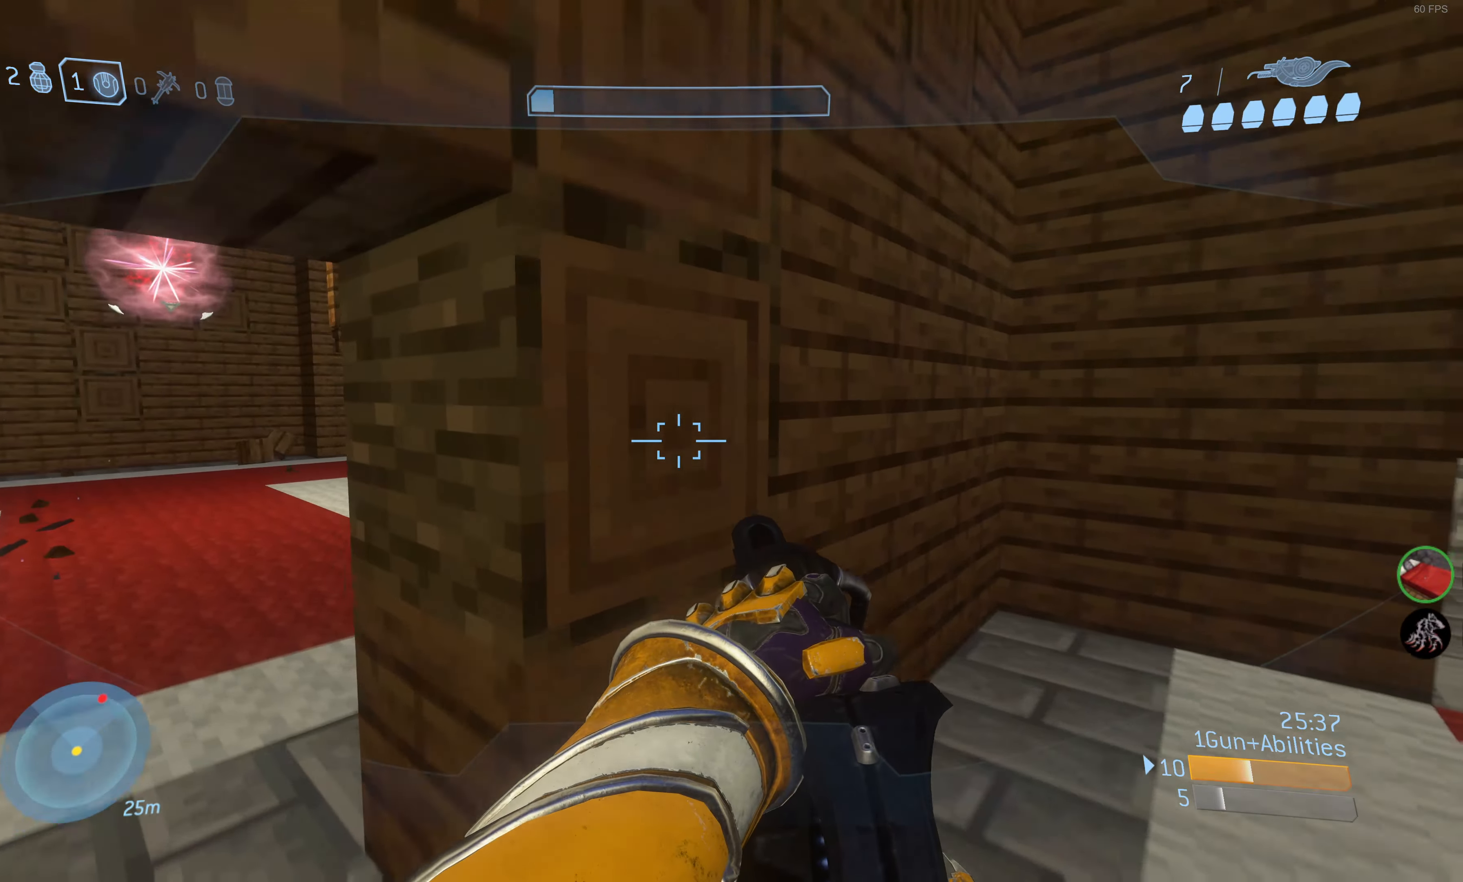
{"buttons": [], "left_stick": "left", "right_stick": "center", "events": [[50, "right_stick", "right"], [166, "right_stick", "center"], [200, "left_stick", "center"], [300, "left_stick", "left"], [316, "right_stick", "right"], [433, "right_stick", "center"]]}
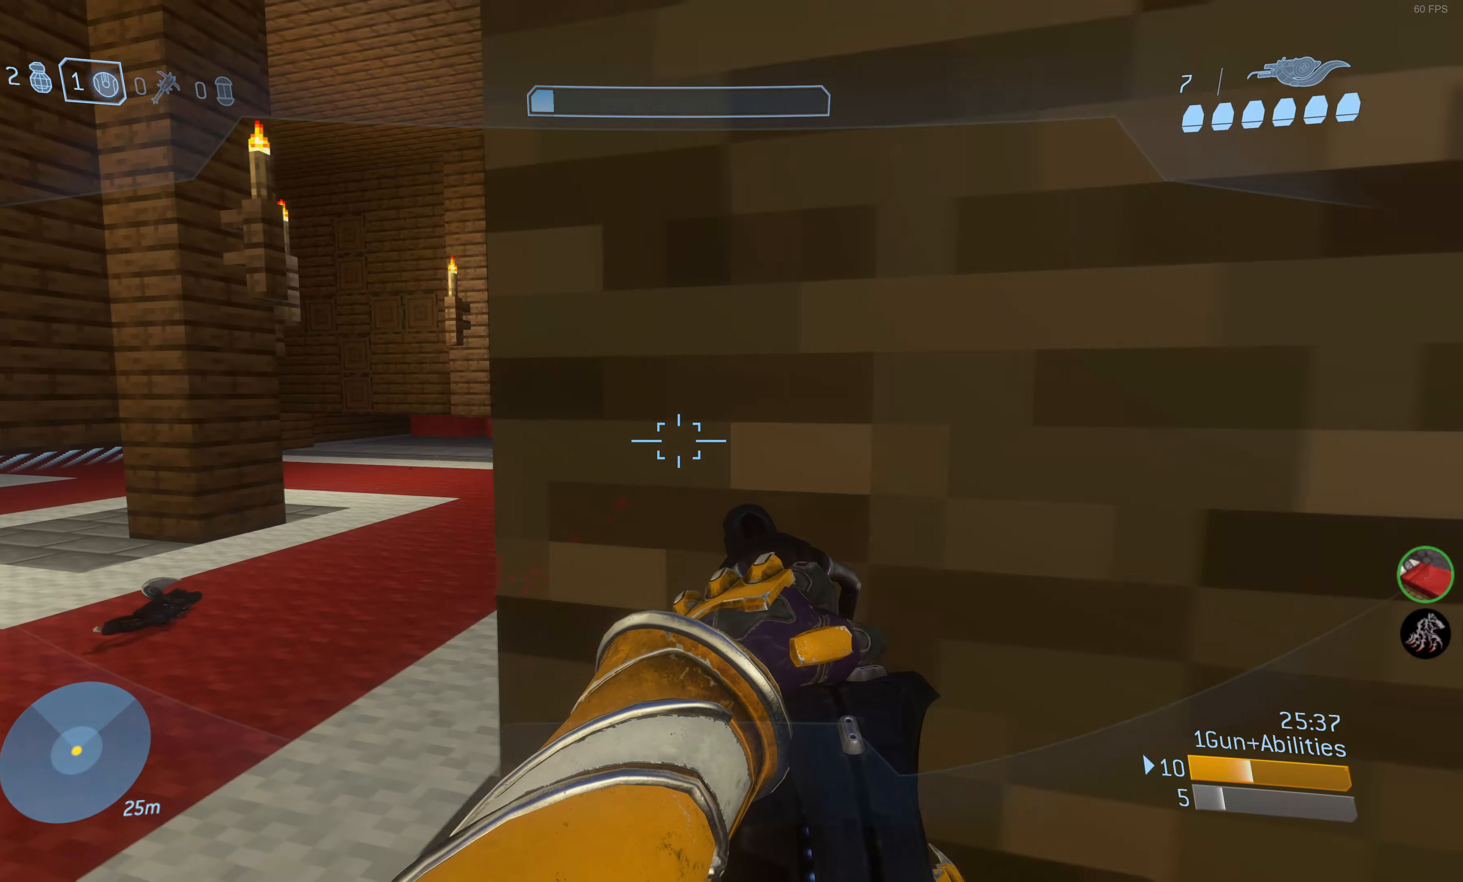
{"buttons": ["L2"], "left_stick": "up-left", "right_stick": "down", "events": [[83, "left_stick", "center"], [383, "right_stick", "down"], [450, "left_stick", "up-left"], [500, "L2", "down"]]}
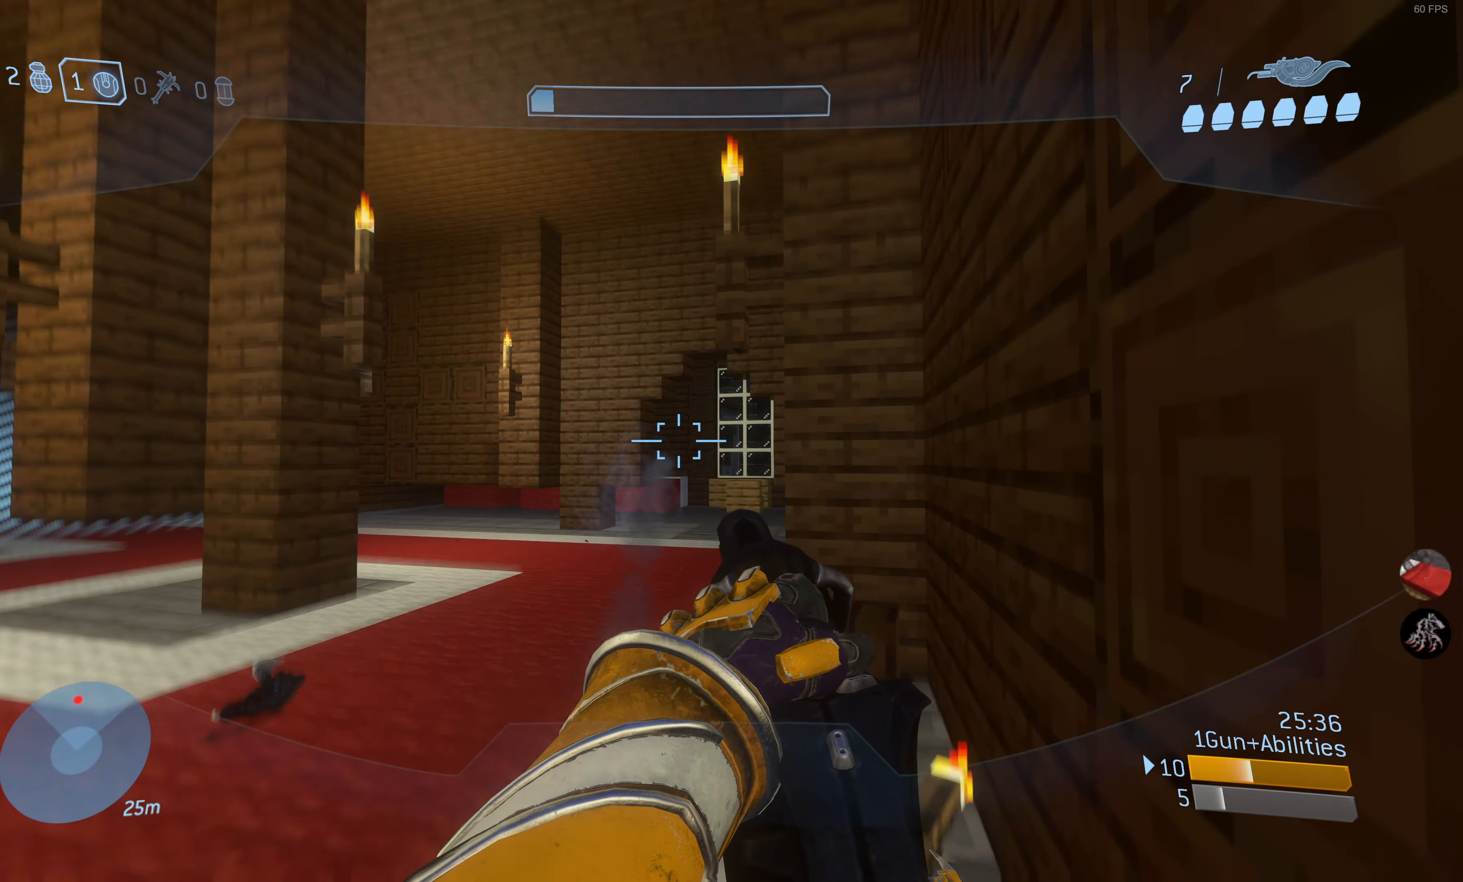
{"buttons": [], "left_stick": "down-right", "right_stick": "center", "events": [[83, "right_stick", "left"], [100, "left_stick", "right"], [150, "L2", "up"], [183, "right_stick", "center"], [283, "left_stick", "down-right"]]}